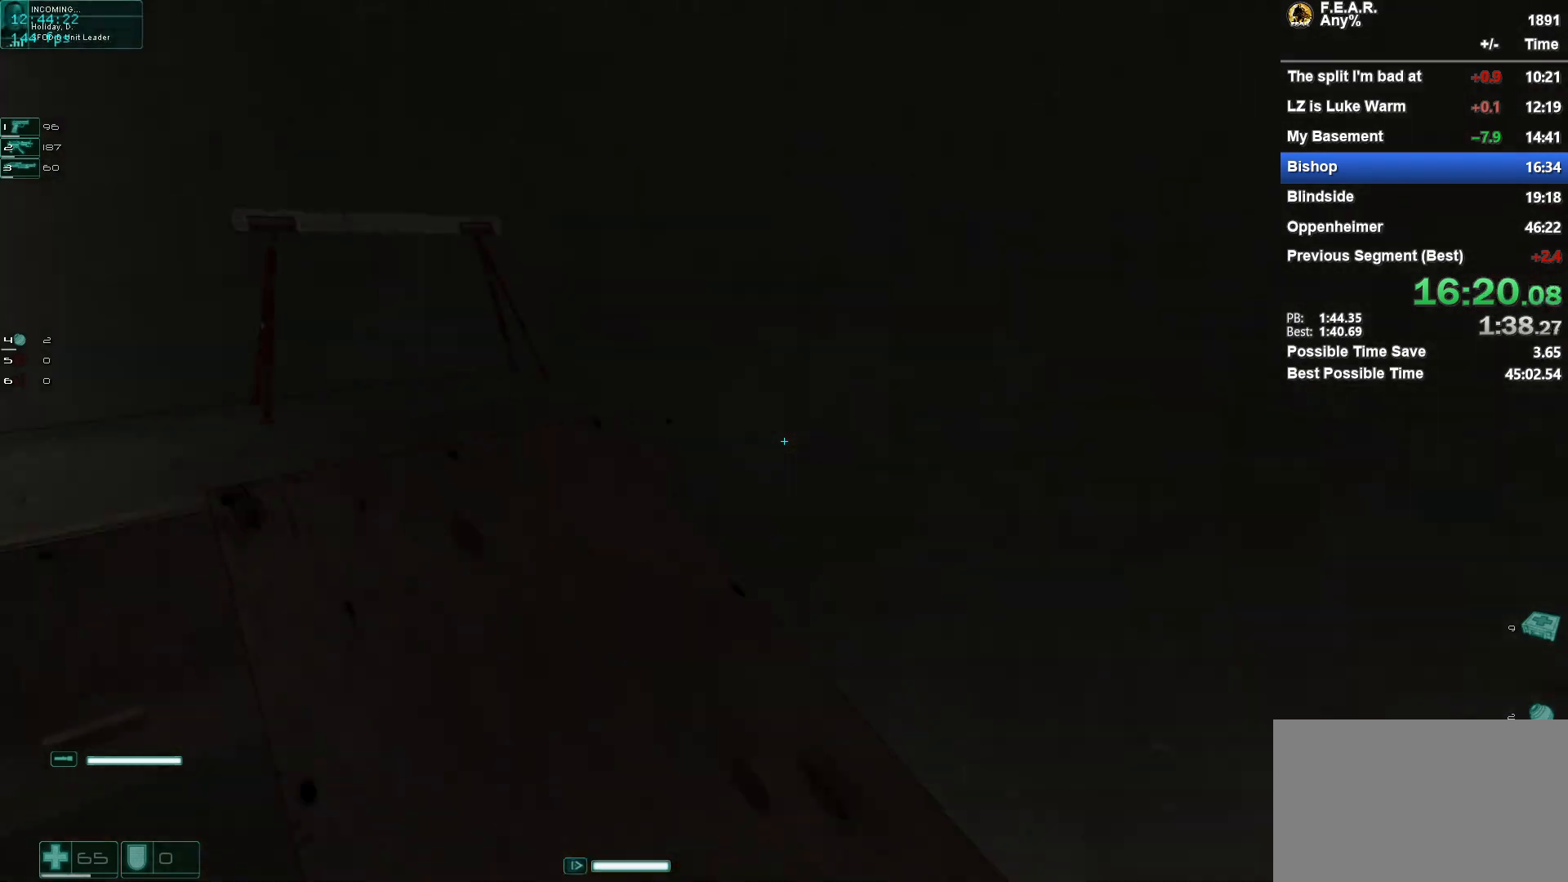
Gameplay with keyboard and mouse; each line is a JSON object with the keys and mouse buttons held at the frame after it. "events" lists presses ("down") and releases ("up") of "1", "2", "3", "4", "5", "a", "c", "ctrl", "d", "e", "escape", "f", "f5", "f9", "g", "q", "r", "s", "shift", "space", "v", "w", "x", "z", "mouse_left", "mouse_wheel" and "mouse_right" between this image and that frame as [ms after this image, input, new state], when the widget could be followed in between. "mouse_left", "mouse_wheel", "mouse_right" = the "left", "wheel", "right" buttons of the "mouse" list. No other keys are recorded. "wheel" means that the mouse wheel is clicked or scrolled. Mouse movement is not recorded.
{"keys": ["w"], "mouse": [], "events": [[17, "space", "up"], [150, "a", "up"], [334, "a", "down"], [434, "a", "up"]]}
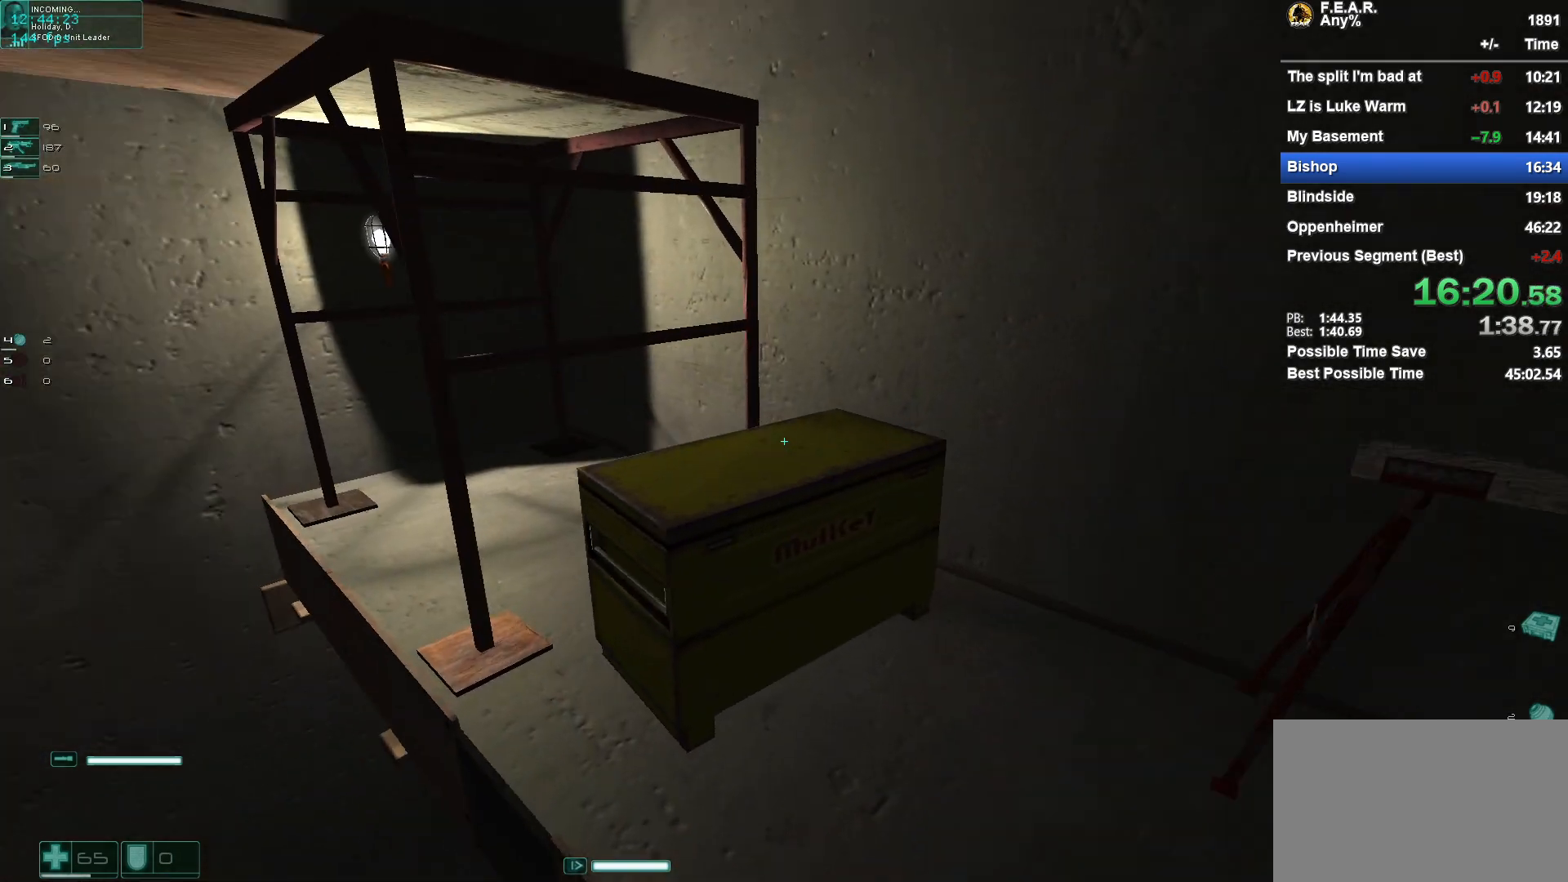
{"keys": ["a", "w"], "mouse": [], "events": [[217, "space", "down"], [351, "space", "up"], [401, "a", "down"]]}
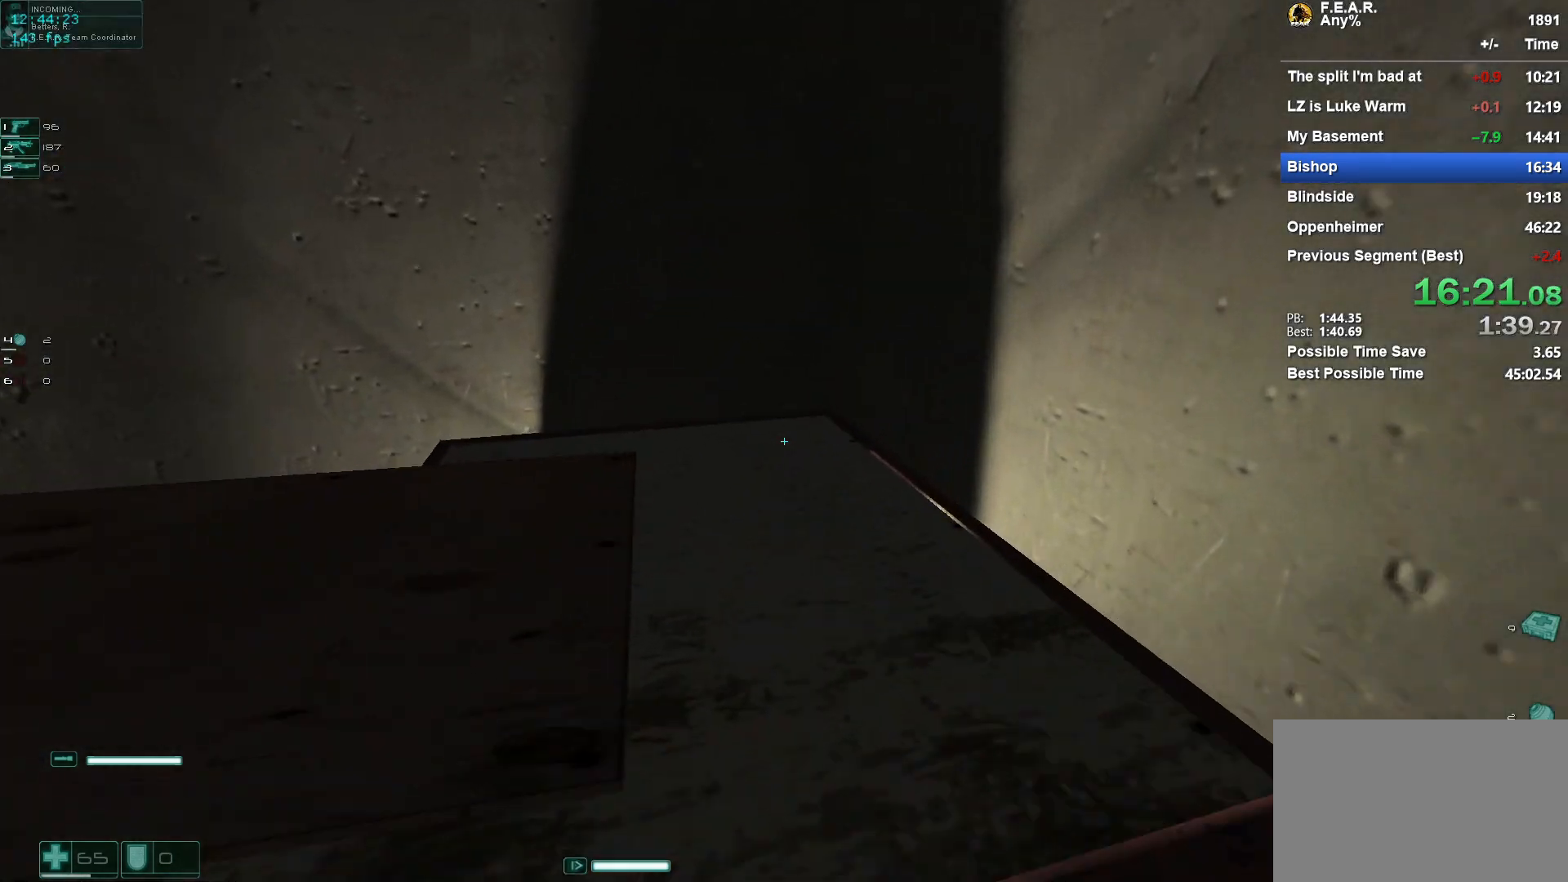
{"keys": ["space", "w"], "mouse": [], "events": [[133, "a", "up"], [234, "space", "down"]]}
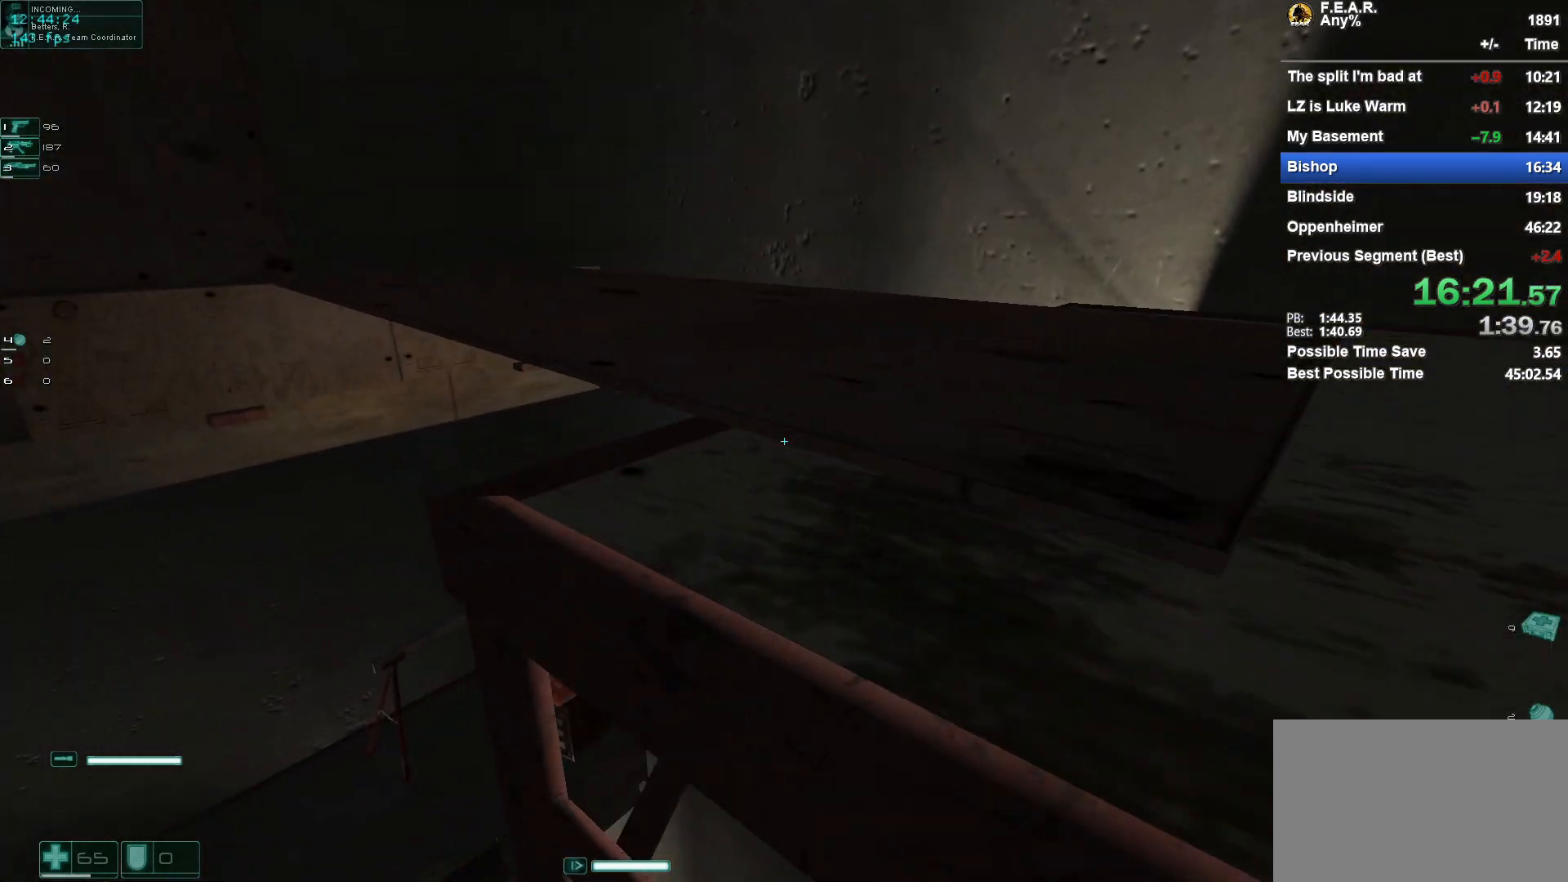
{"keys": ["w"], "mouse": [], "events": [[17, "space", "up"], [101, "space", "down"], [201, "d", "down"], [251, "space", "up"], [384, "d", "up"]]}
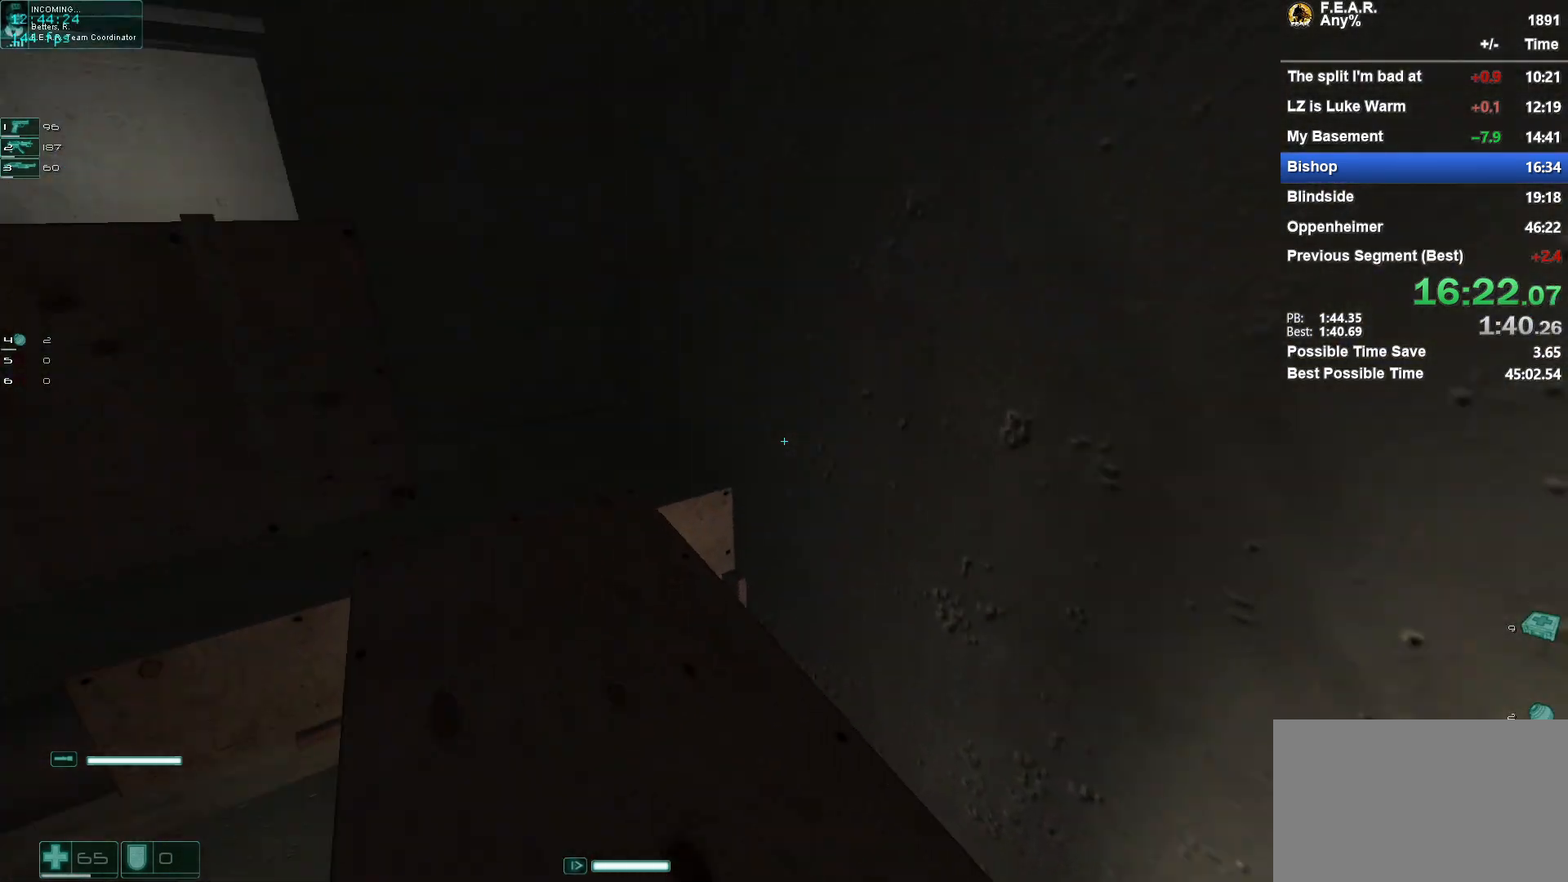
{"keys": ["w"], "mouse": [], "events": [[33, "a", "down"], [67, "a", "up"]]}
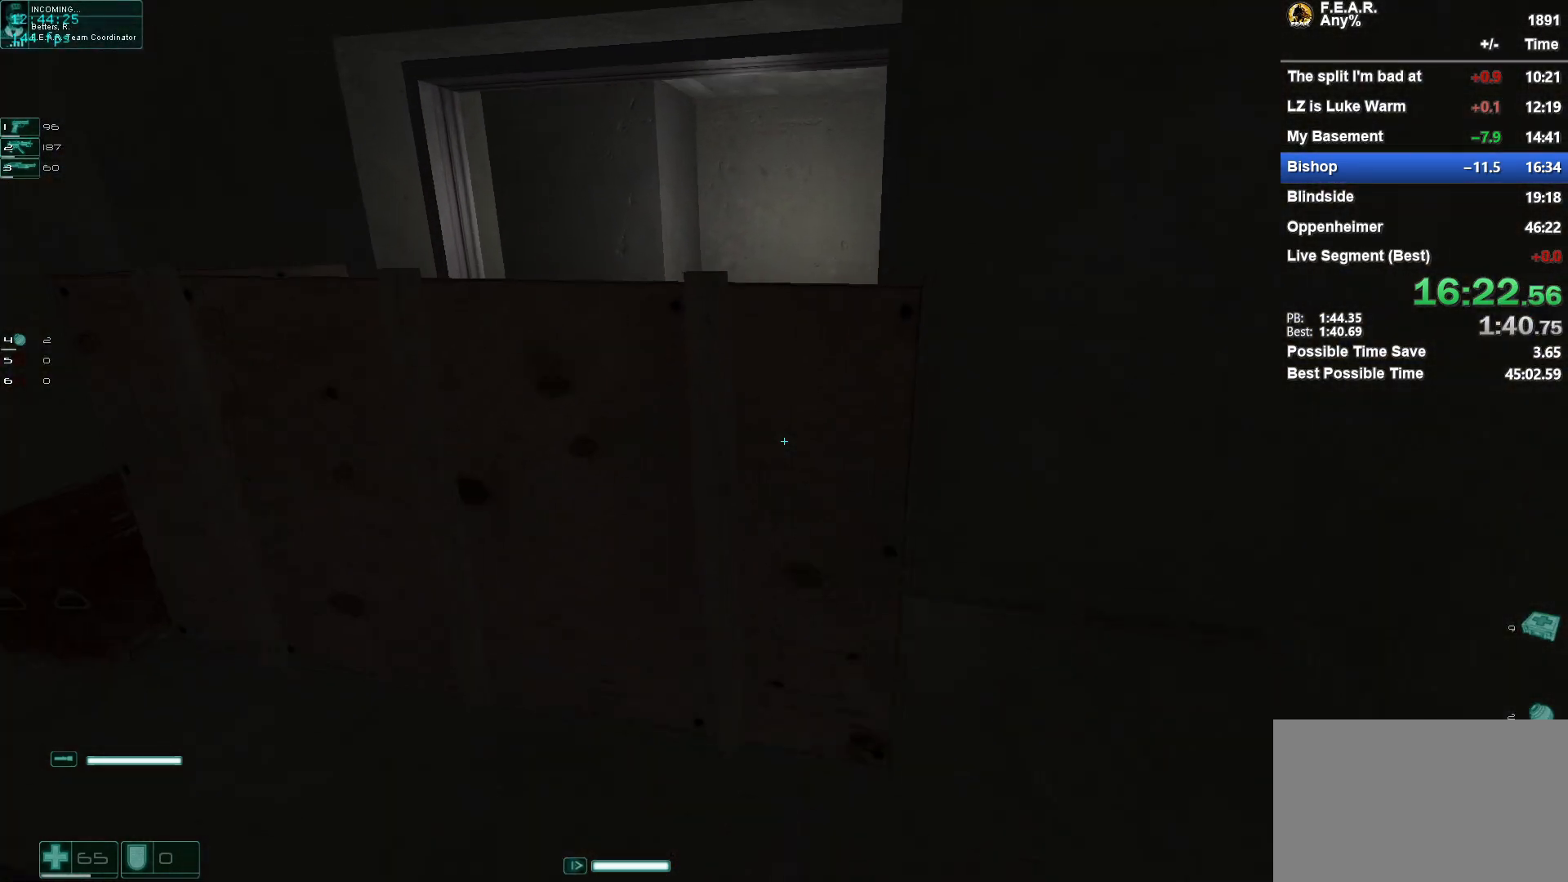
{"keys": ["w"], "mouse": [], "events": [[84, "space", "down"], [284, "space", "up"], [367, "mouse_wheel", "down"], [418, "mouse_wheel", "up"]]}
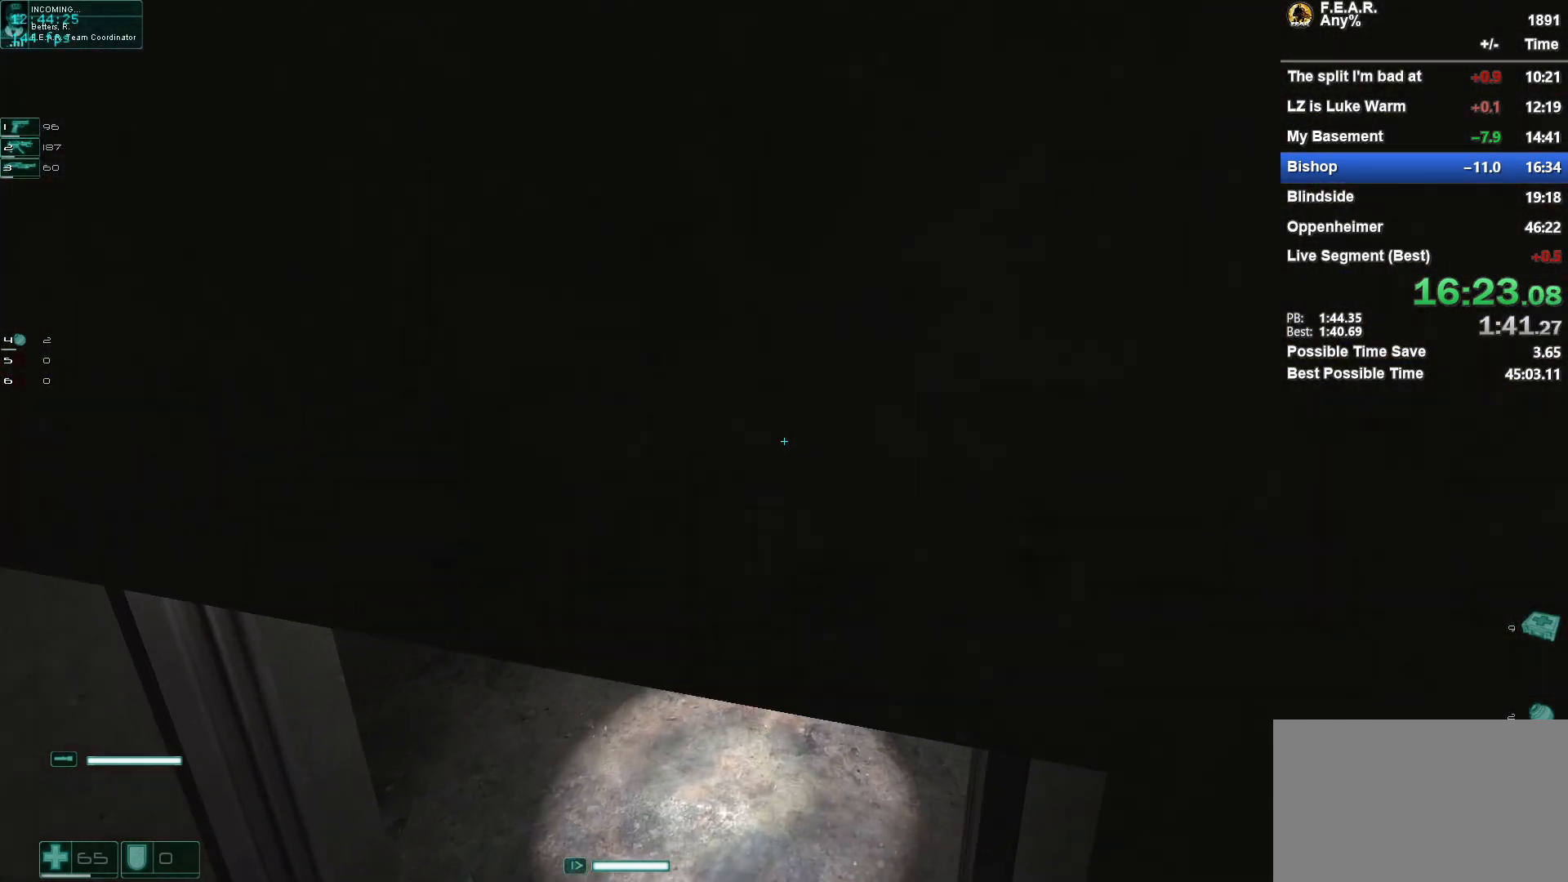
{"keys": ["w"], "mouse": [], "events": []}
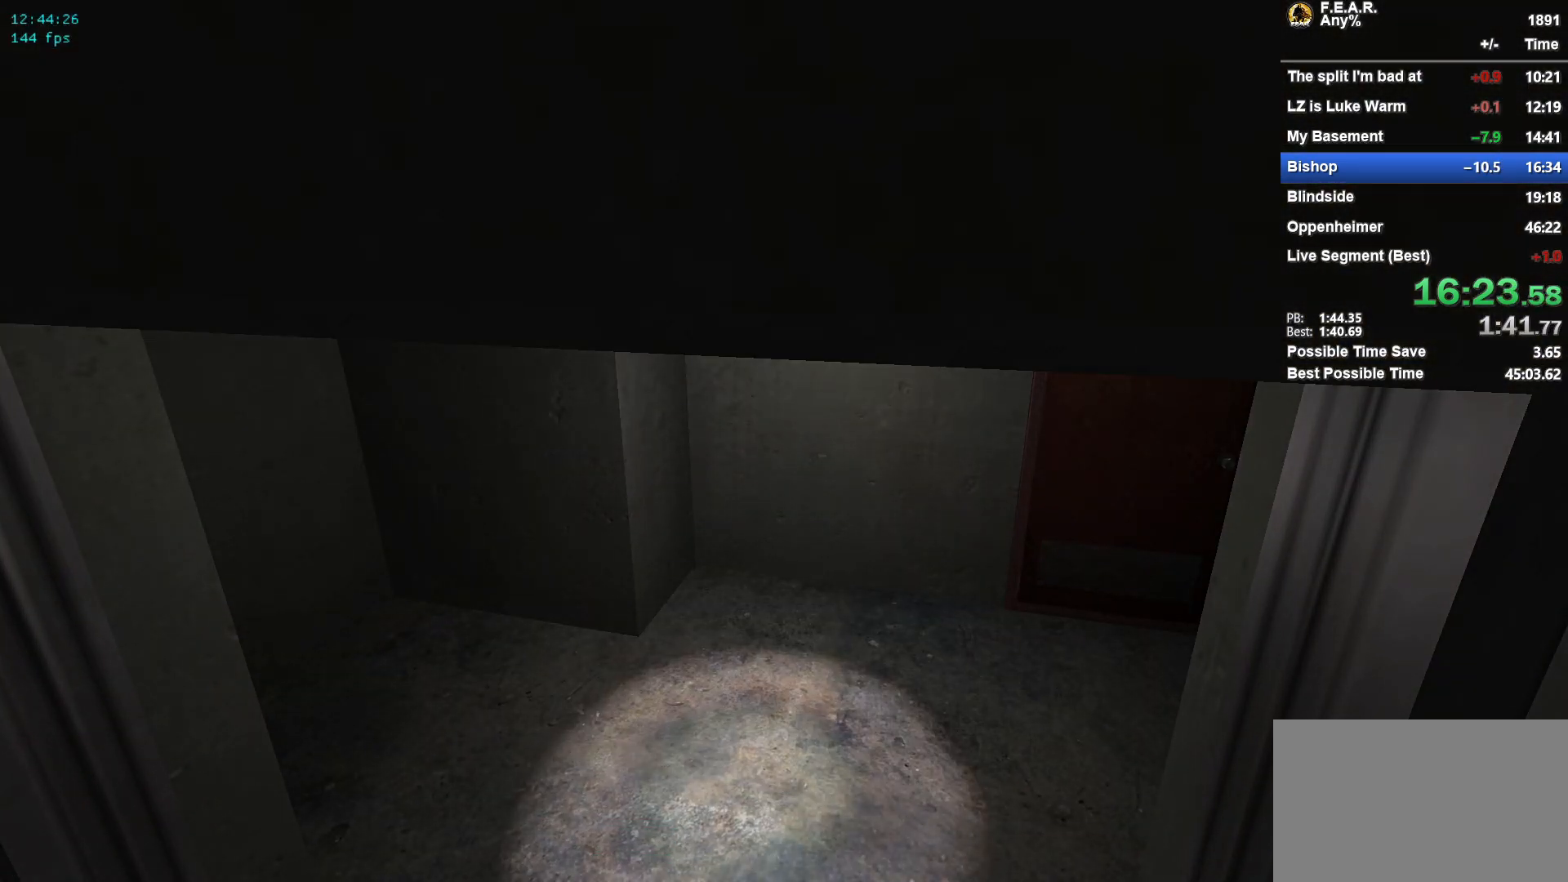
{"keys": [], "mouse": [], "events": [[34, "w", "up"]]}
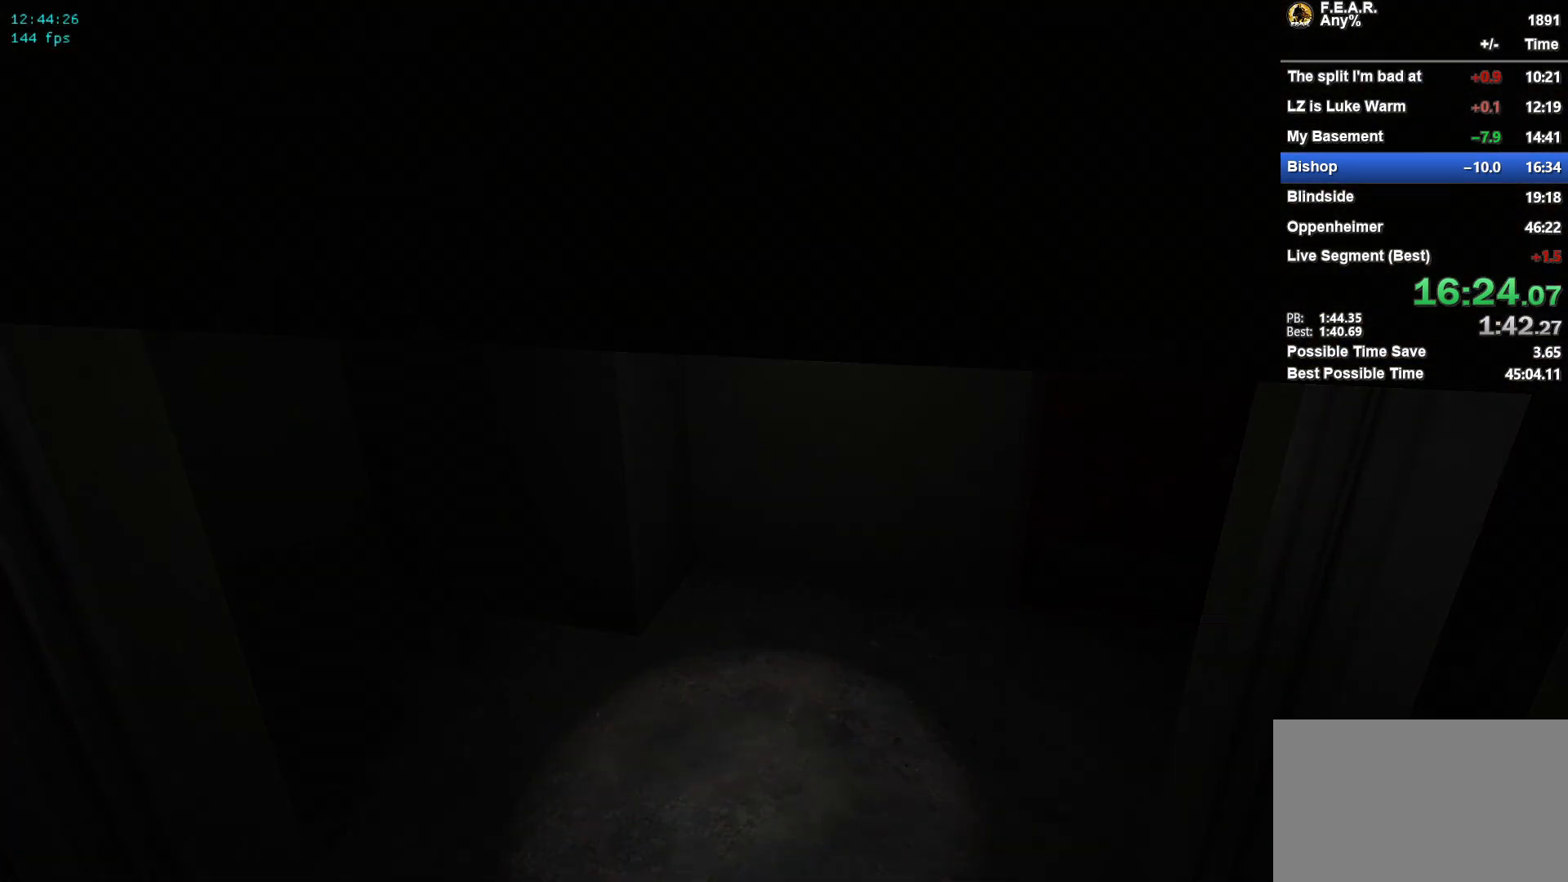
{"keys": [], "mouse": [], "events": []}
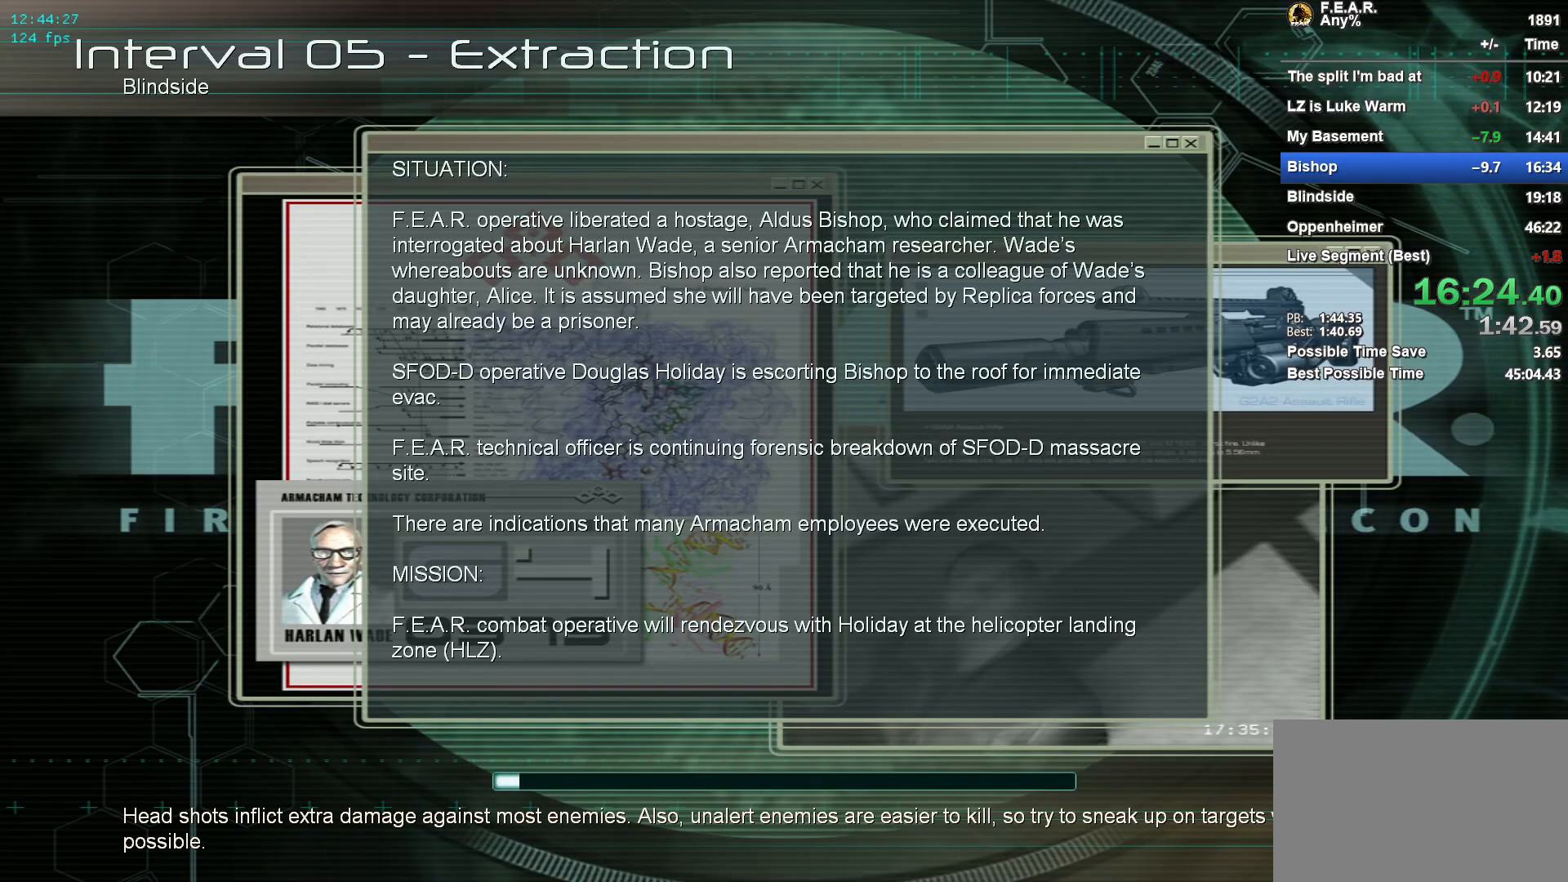
{"keys": [], "mouse": [], "events": []}
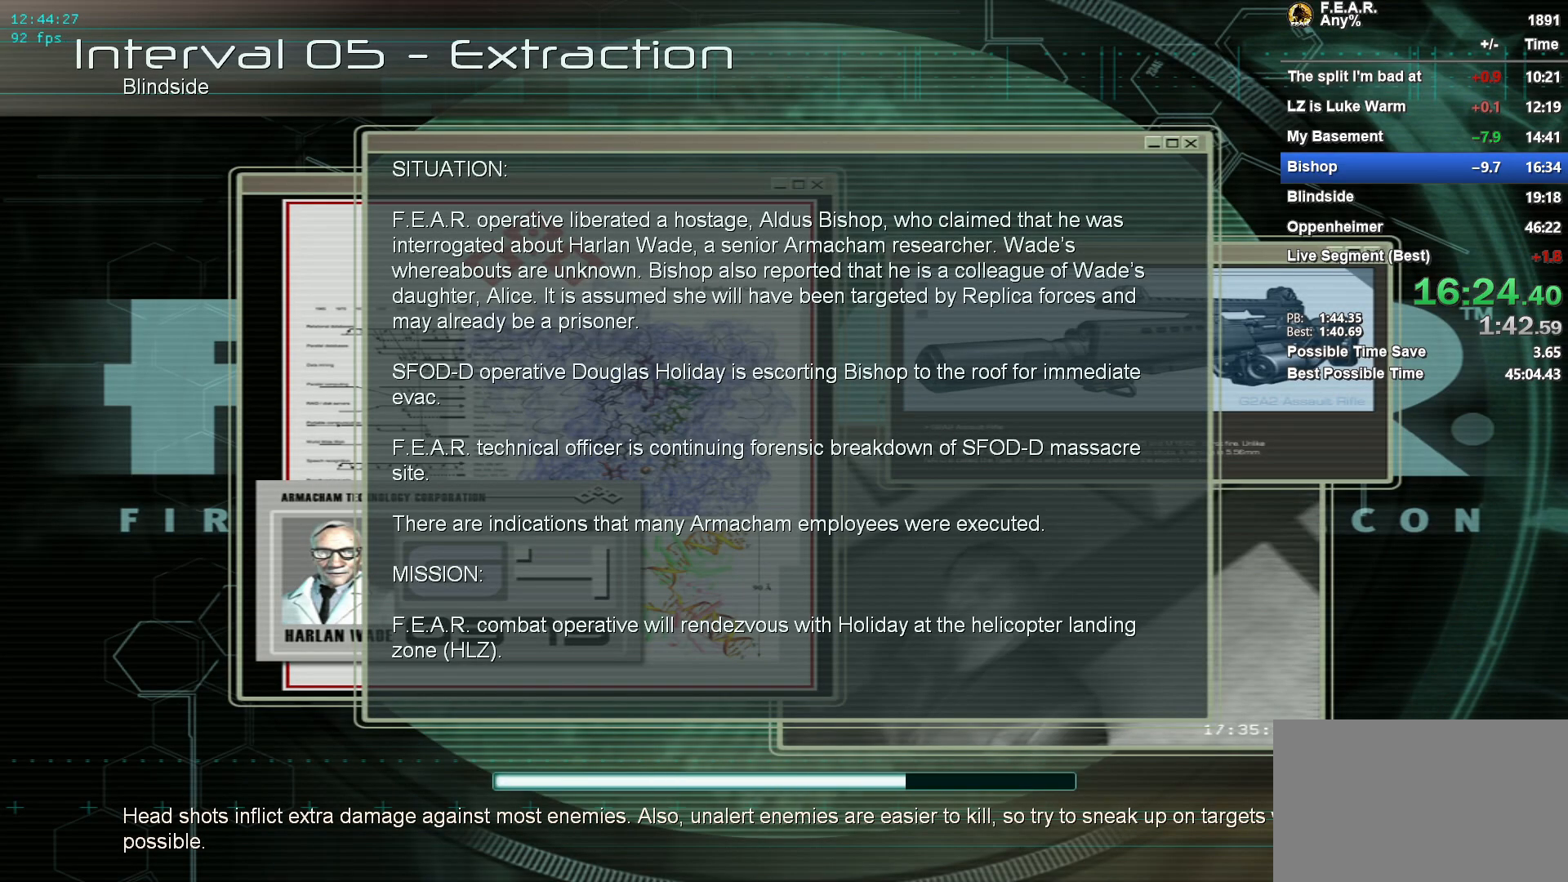
{"keys": [], "mouse": [], "events": []}
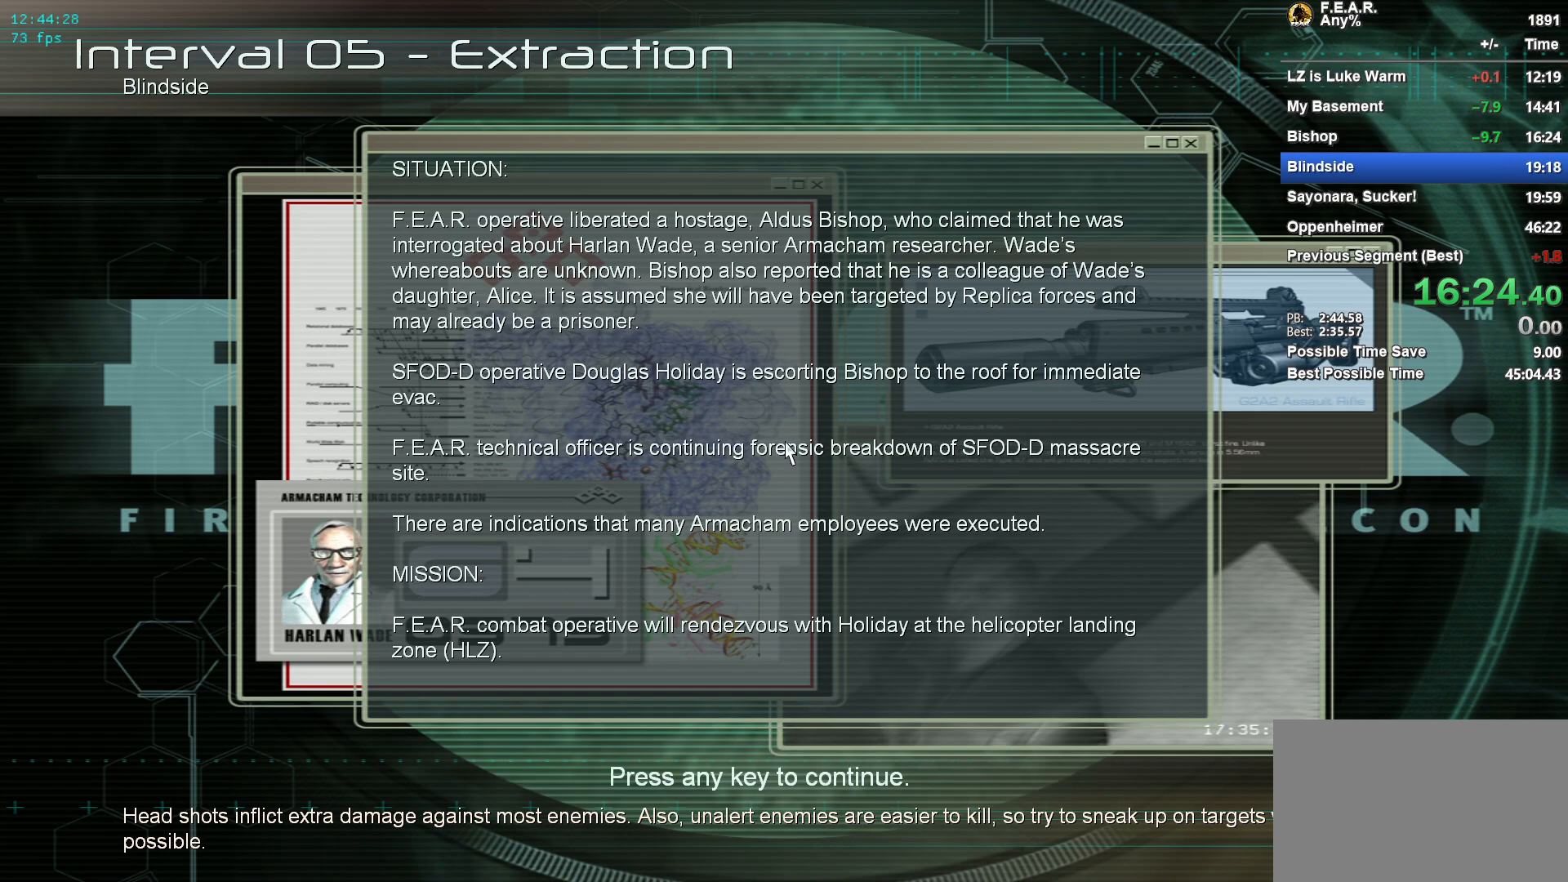
{"keys": [], "mouse": ["left"], "events": [[417, "mouse_left", "down"]]}
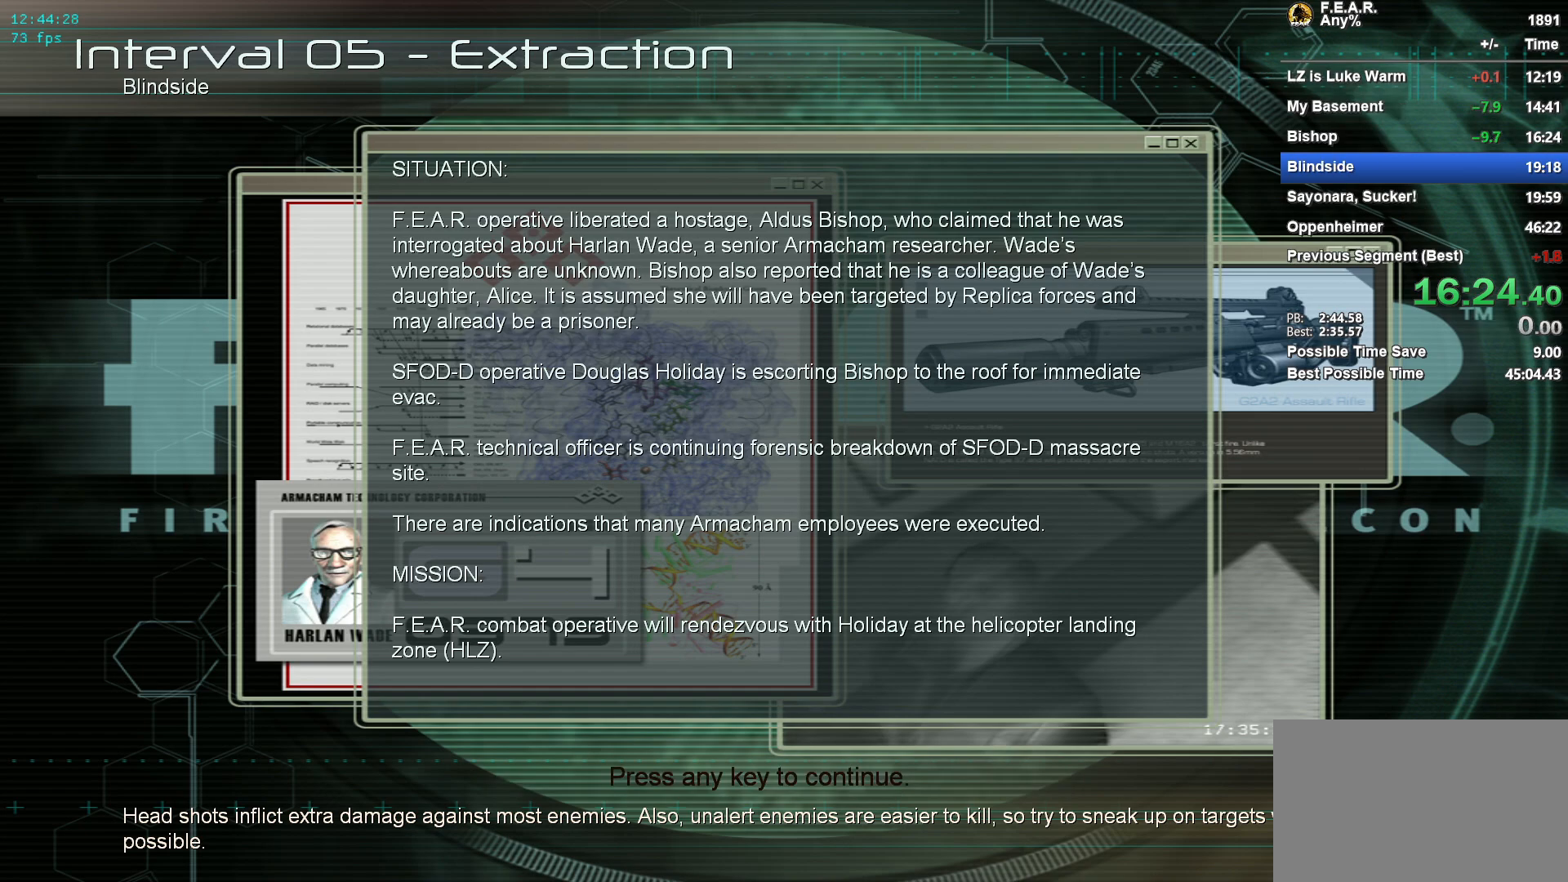
{"keys": [], "mouse": [], "events": [[17, "mouse_left", "up"]]}
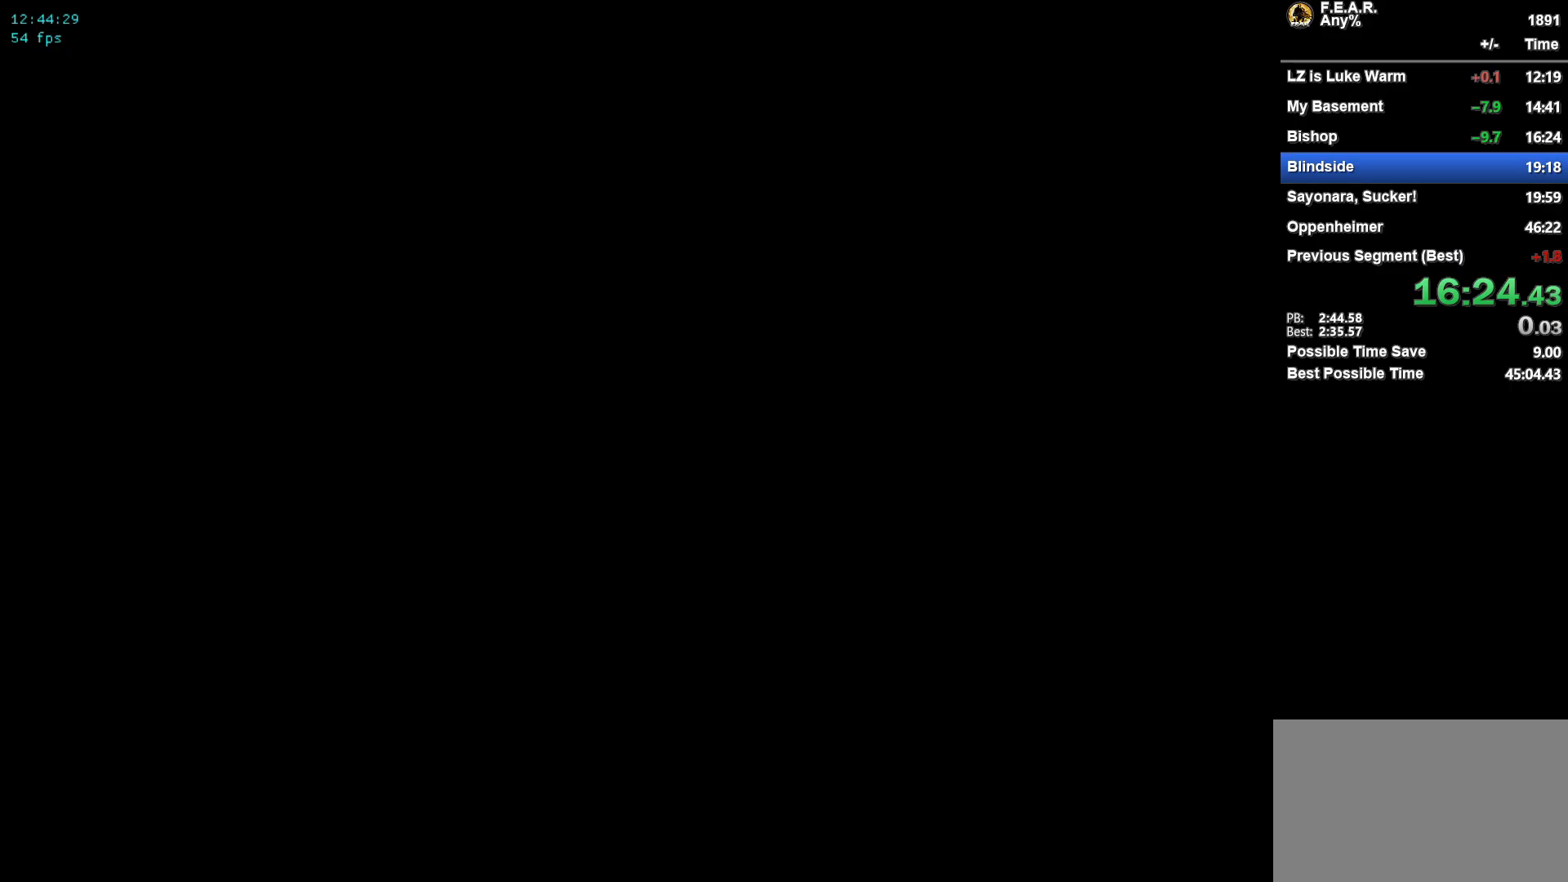
{"keys": [], "mouse": [], "events": []}
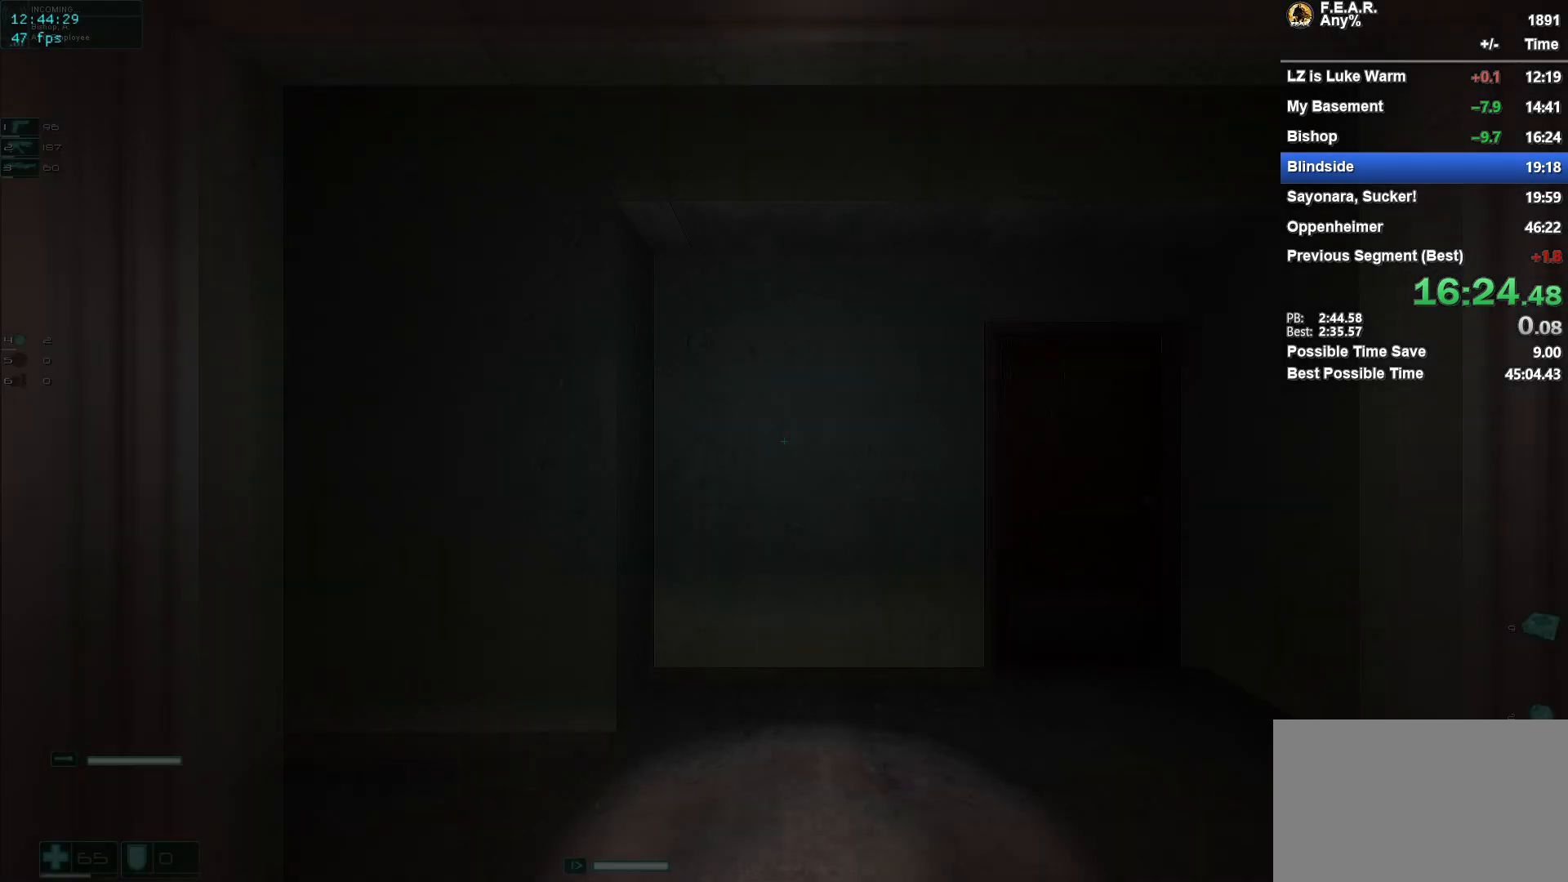
{"keys": ["w"], "mouse": [], "events": [[134, "w", "down"]]}
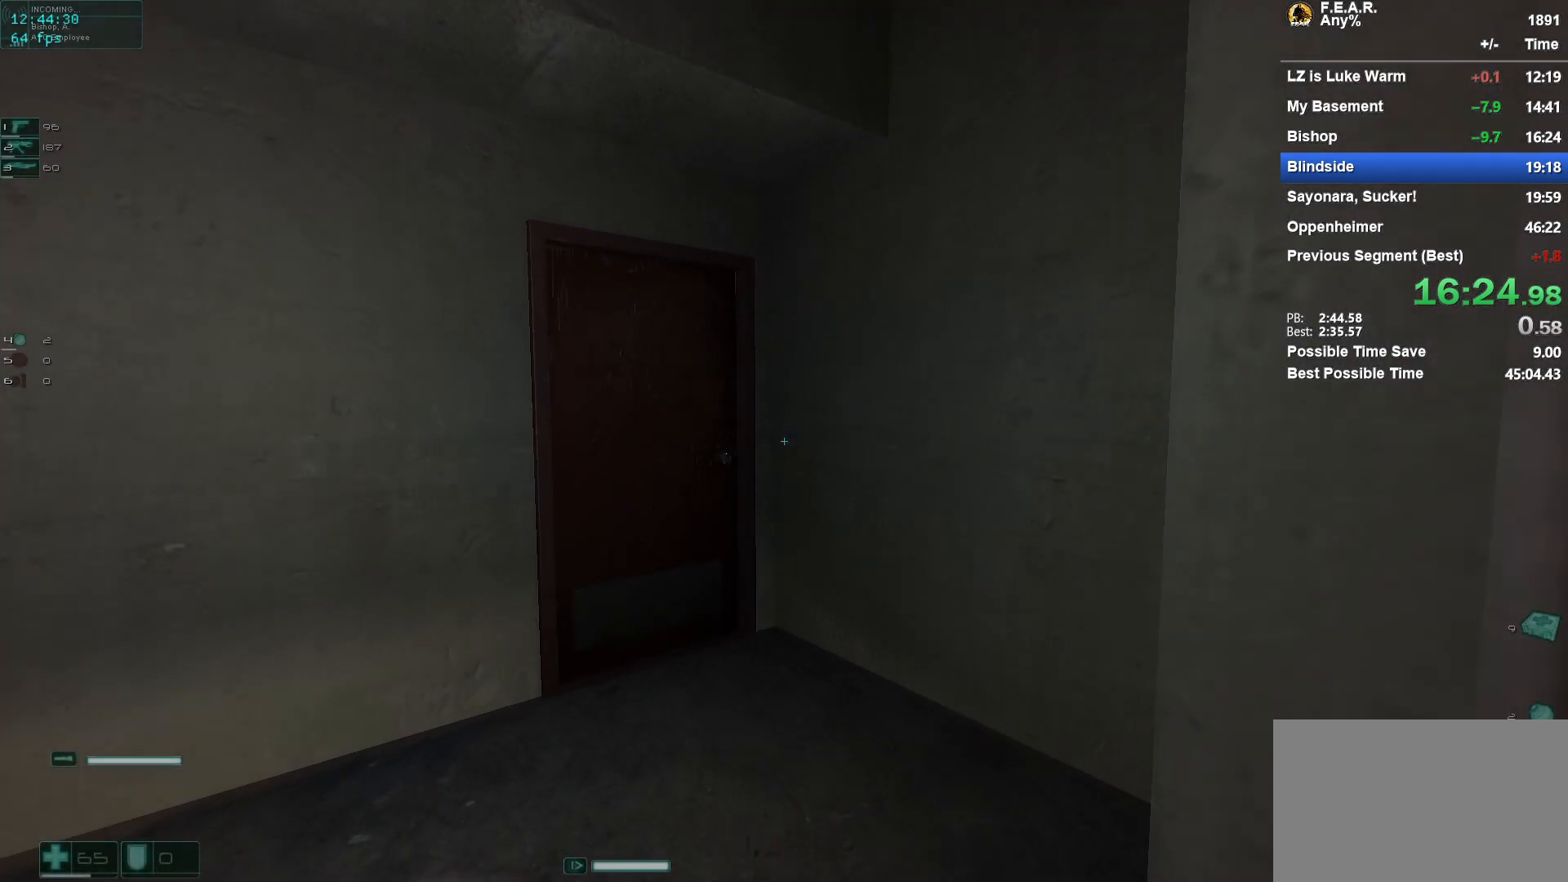
{"keys": ["w"], "mouse": [], "events": []}
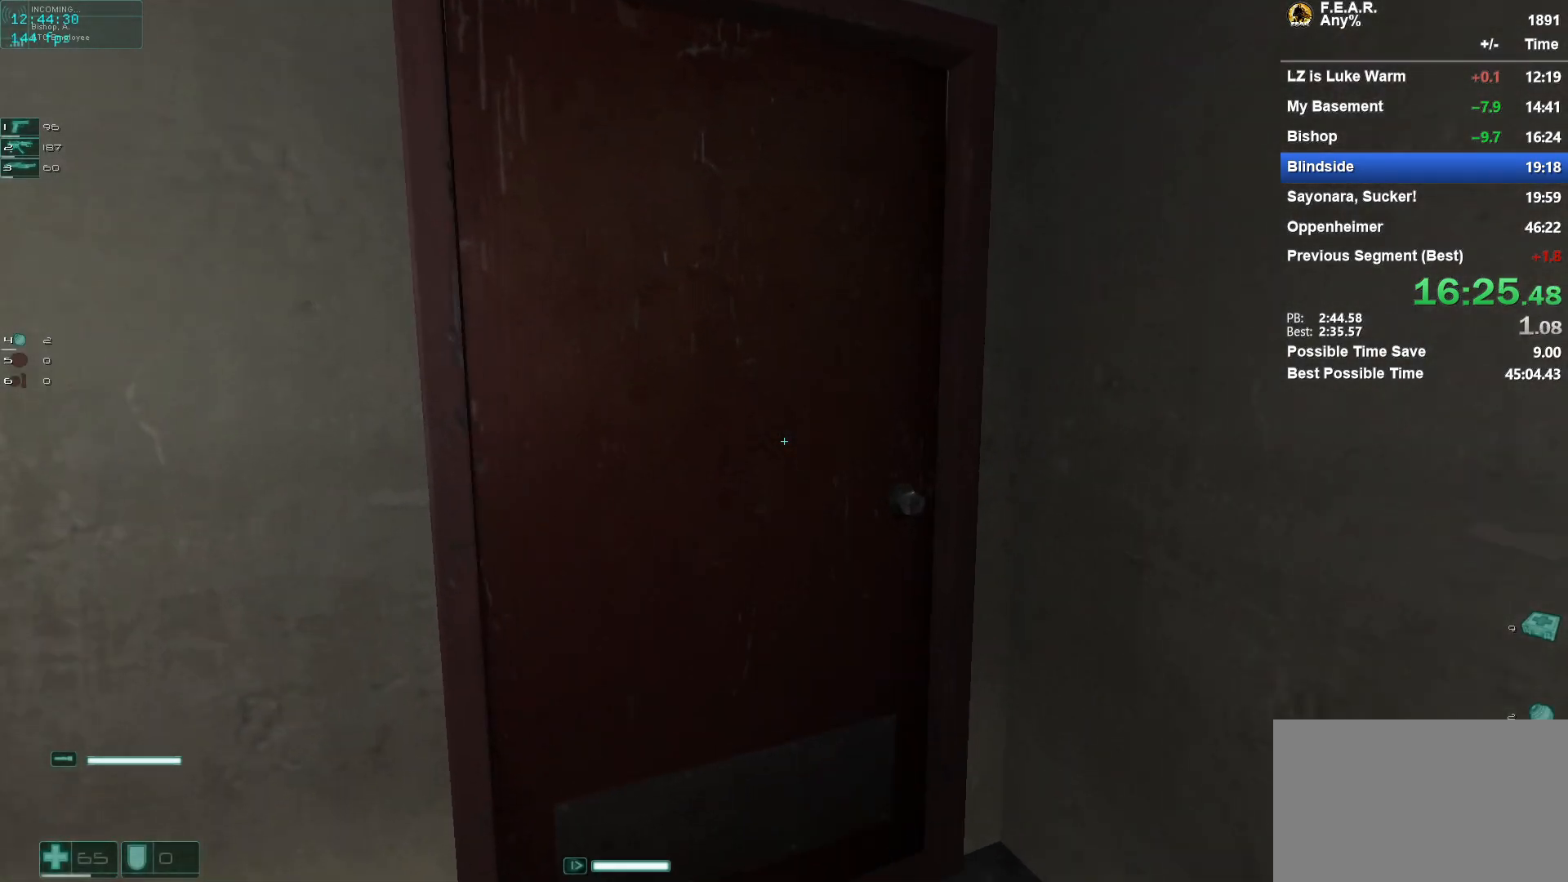
{"keys": ["w"], "mouse": [], "events": [[217, "f", "down"], [317, "f", "up"]]}
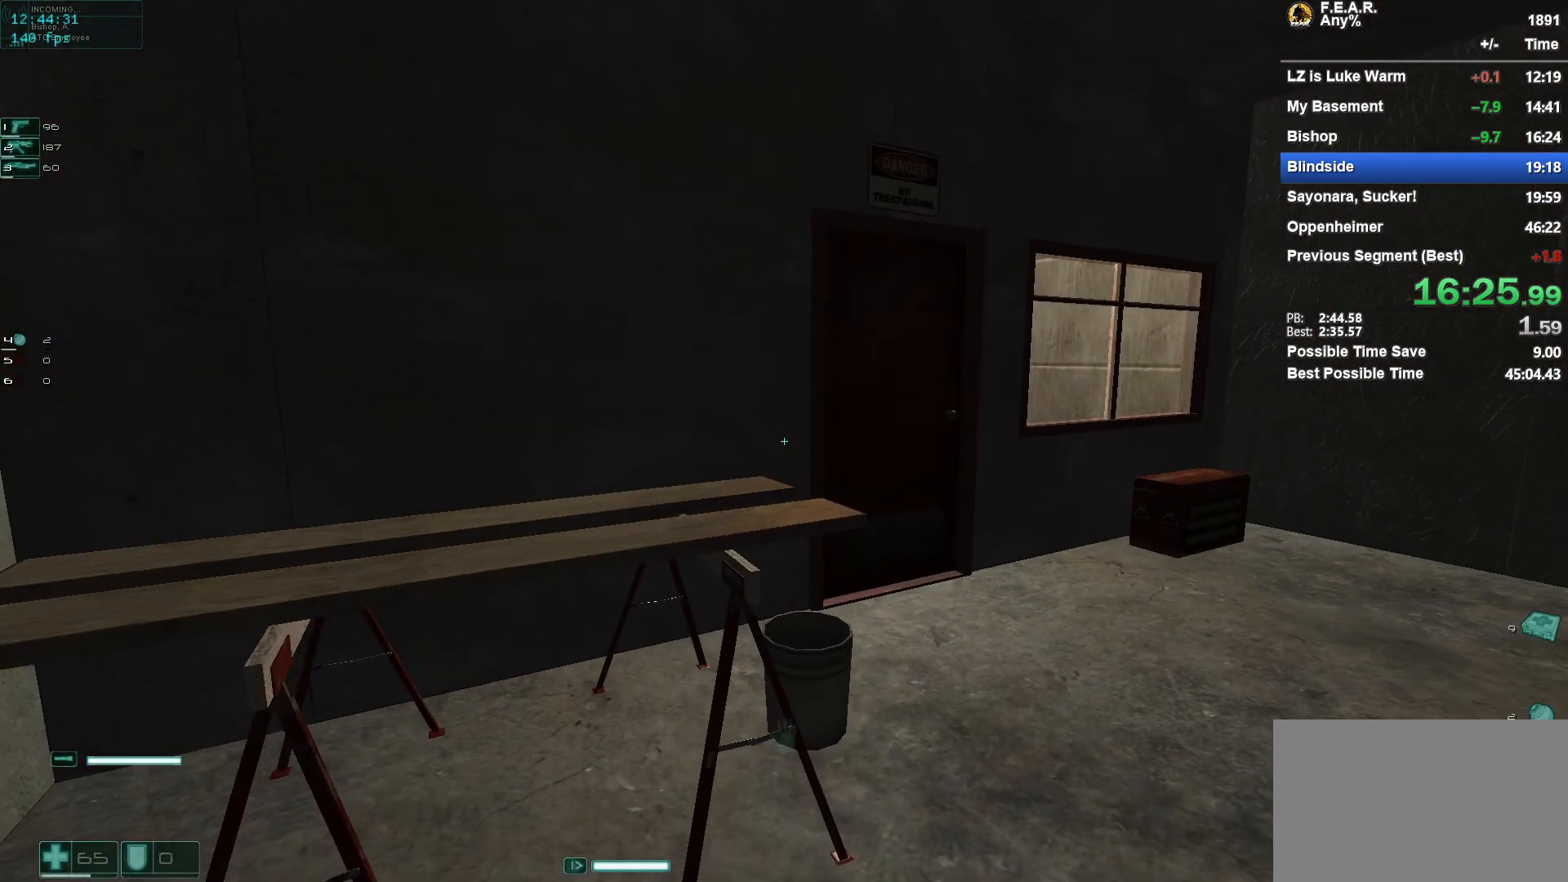
{"keys": ["w"], "mouse": [], "events": [[50, "d", "down"], [283, "d", "up"]]}
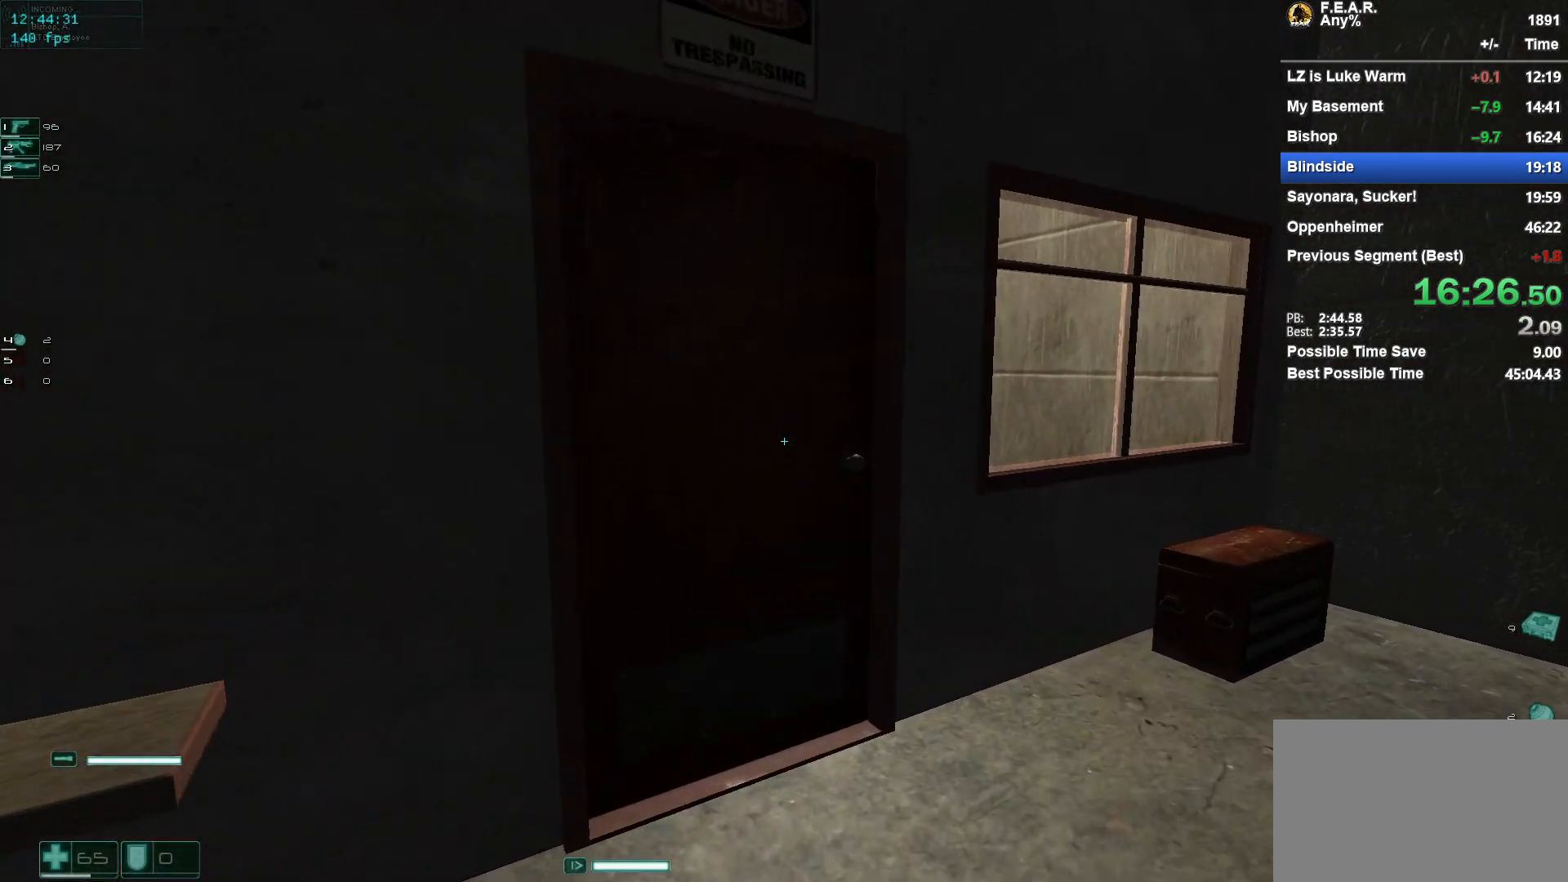
{"keys": ["w"], "mouse": [], "events": [[334, "f", "down"], [434, "f", "up"]]}
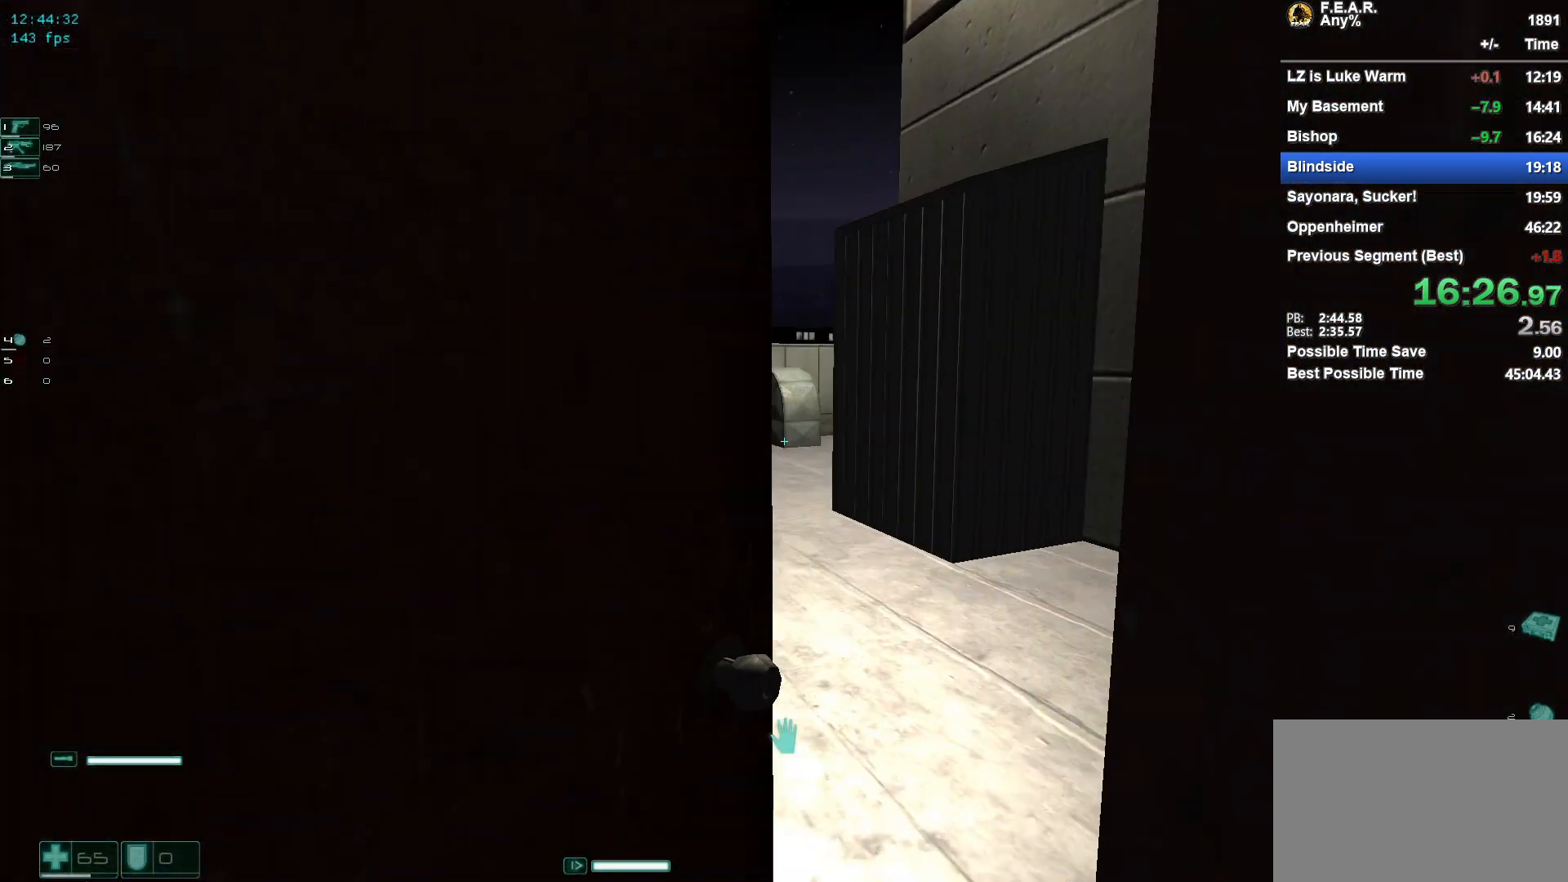
{"keys": ["a", "w"], "mouse": [], "events": [[117, "a", "down"], [217, "a", "up"], [450, "a", "down"]]}
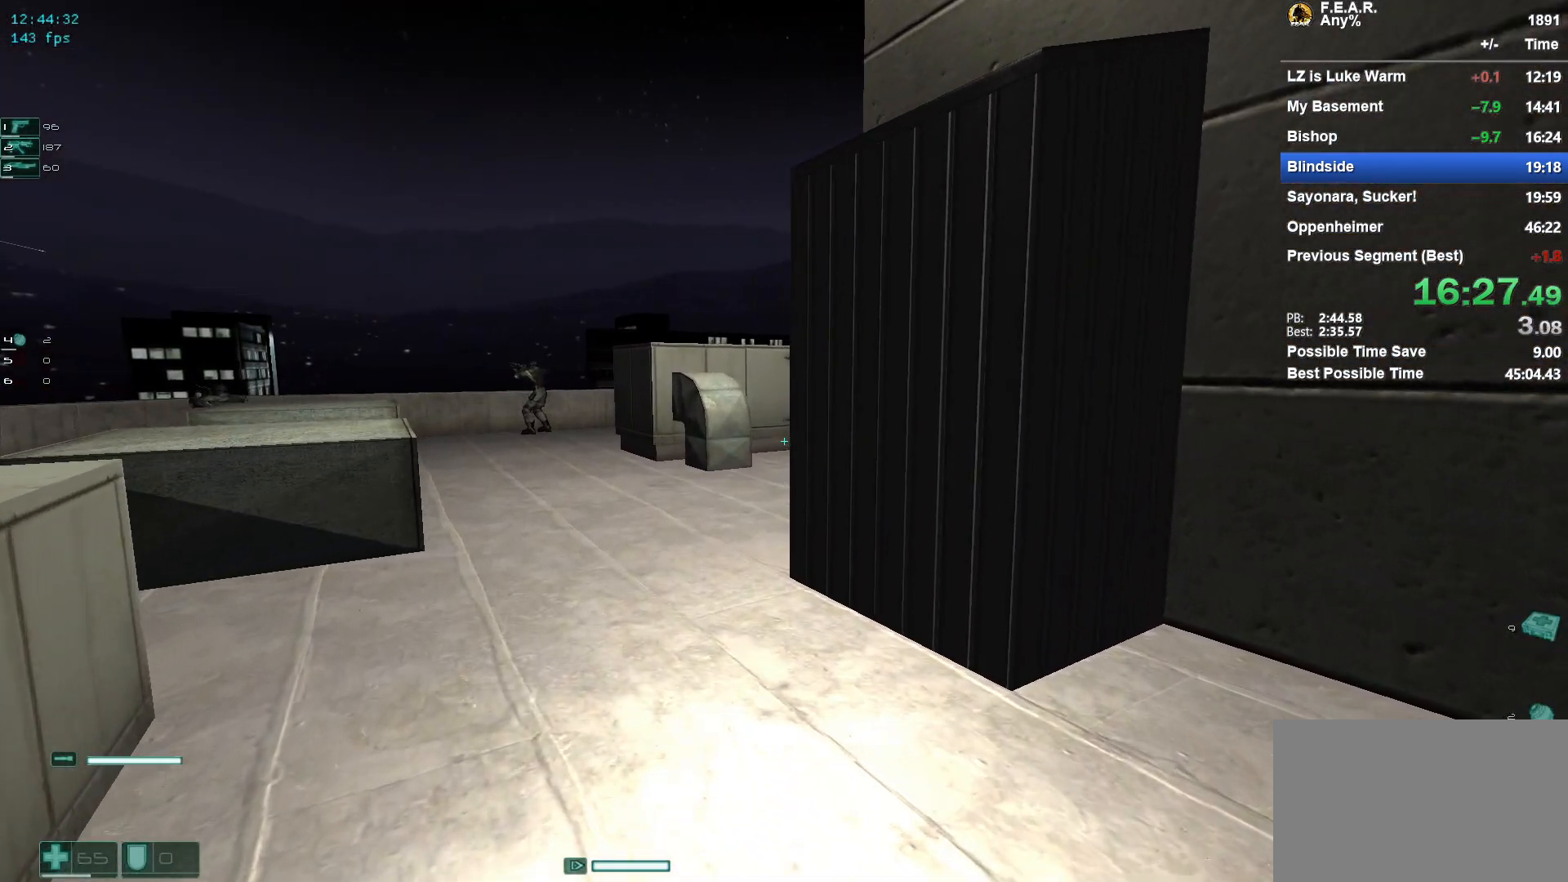
{"keys": ["w"], "mouse": [], "events": [[84, "a", "up"]]}
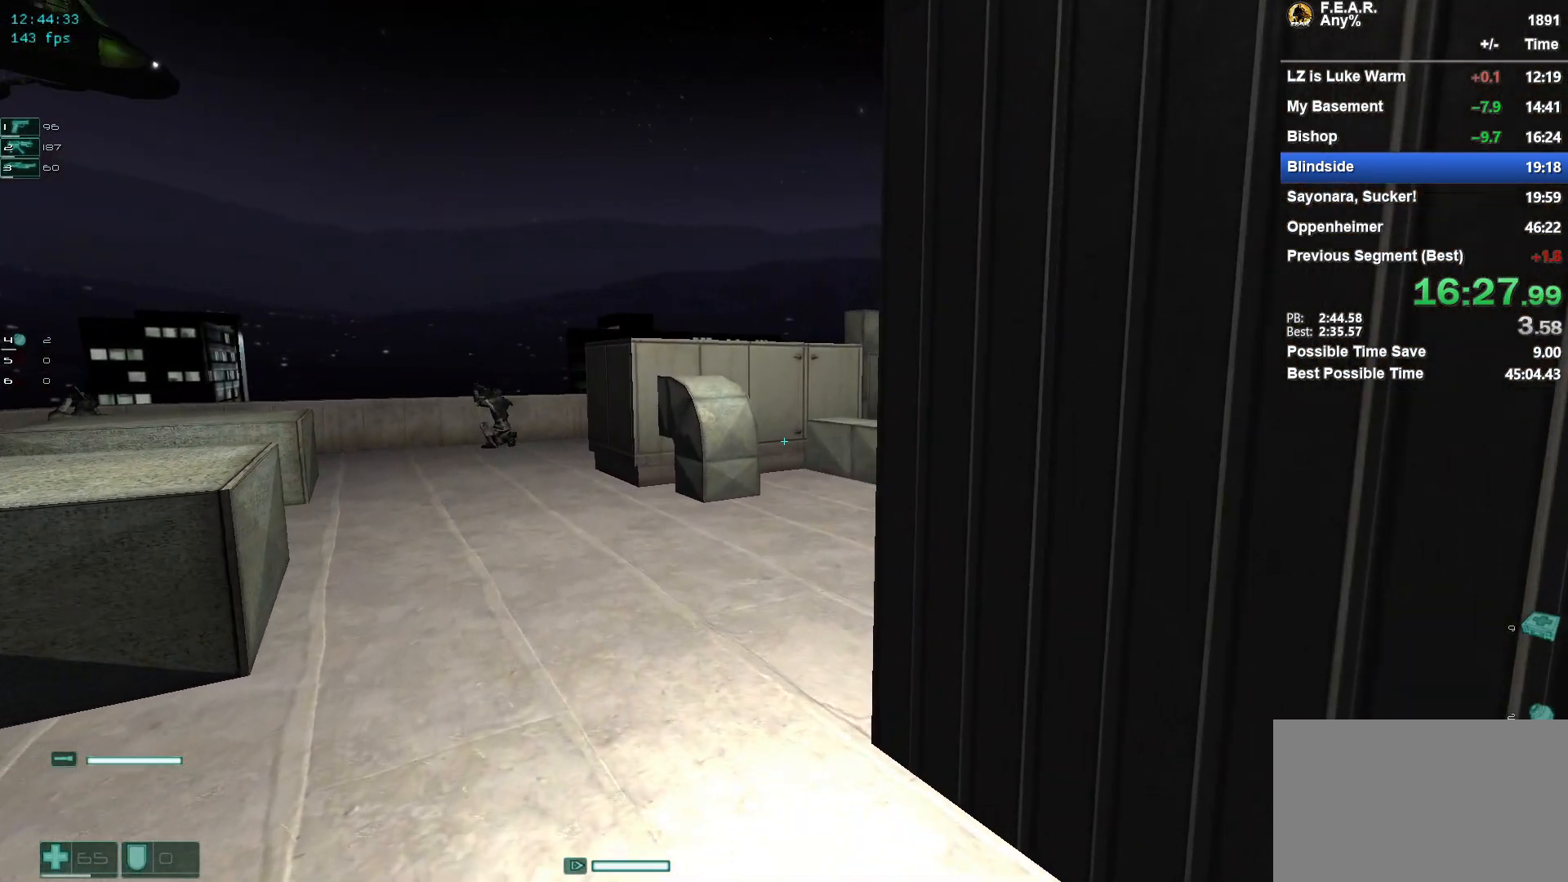
{"keys": ["w"], "mouse": [], "events": [[50, "a", "down"], [150, "a", "up"], [300, "a", "down"], [383, "a", "up"]]}
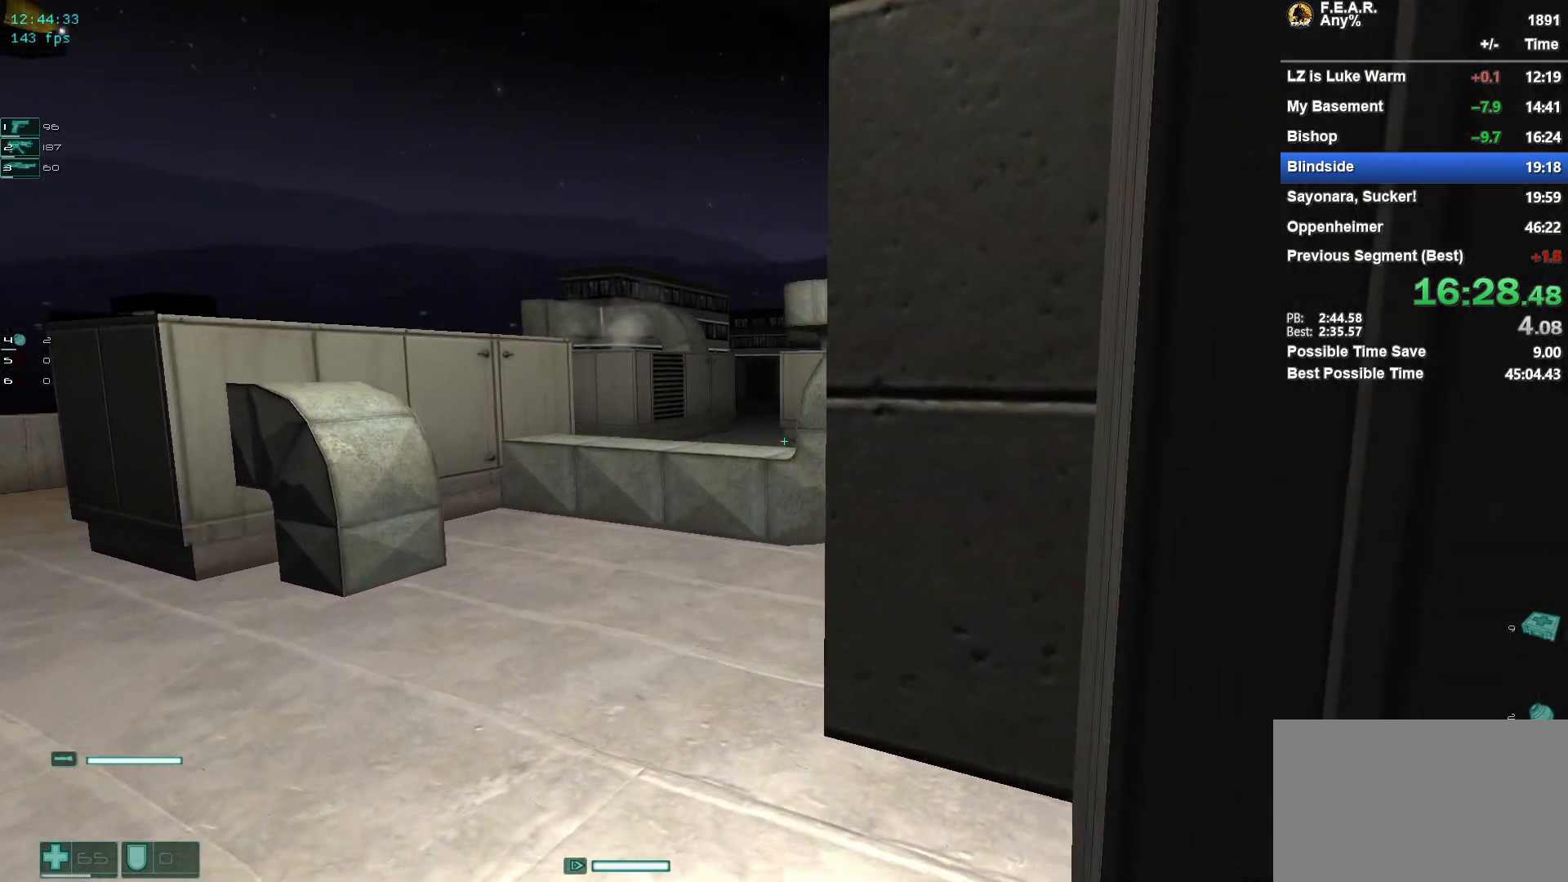
{"keys": ["w"], "mouse": [], "events": [[117, "a", "down"], [217, "a", "up"]]}
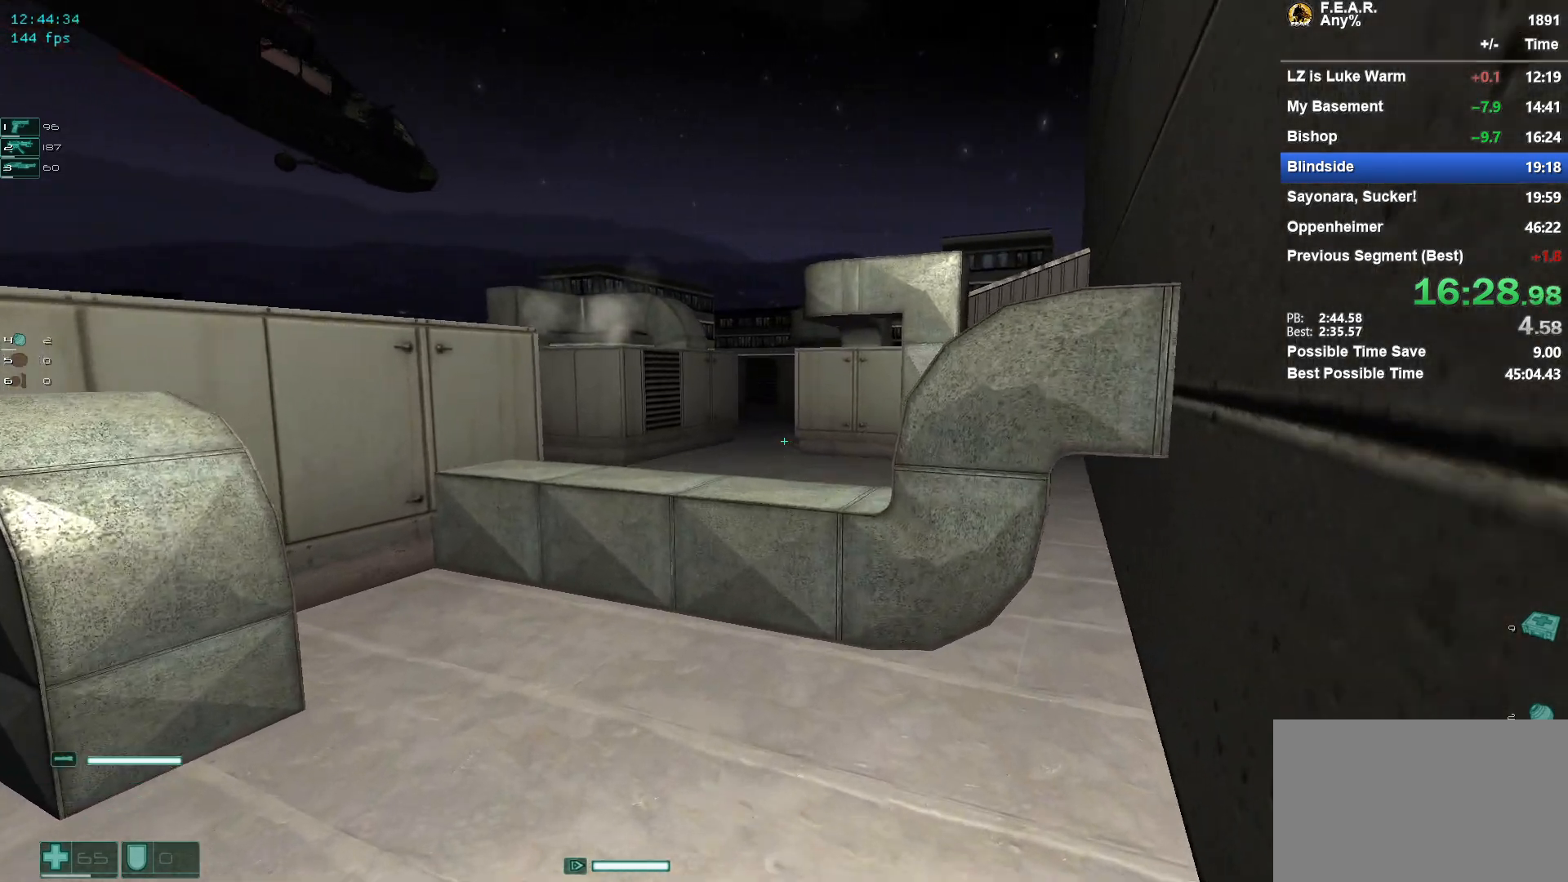
{"keys": ["space", "w"], "mouse": [], "events": [[467, "space", "down"]]}
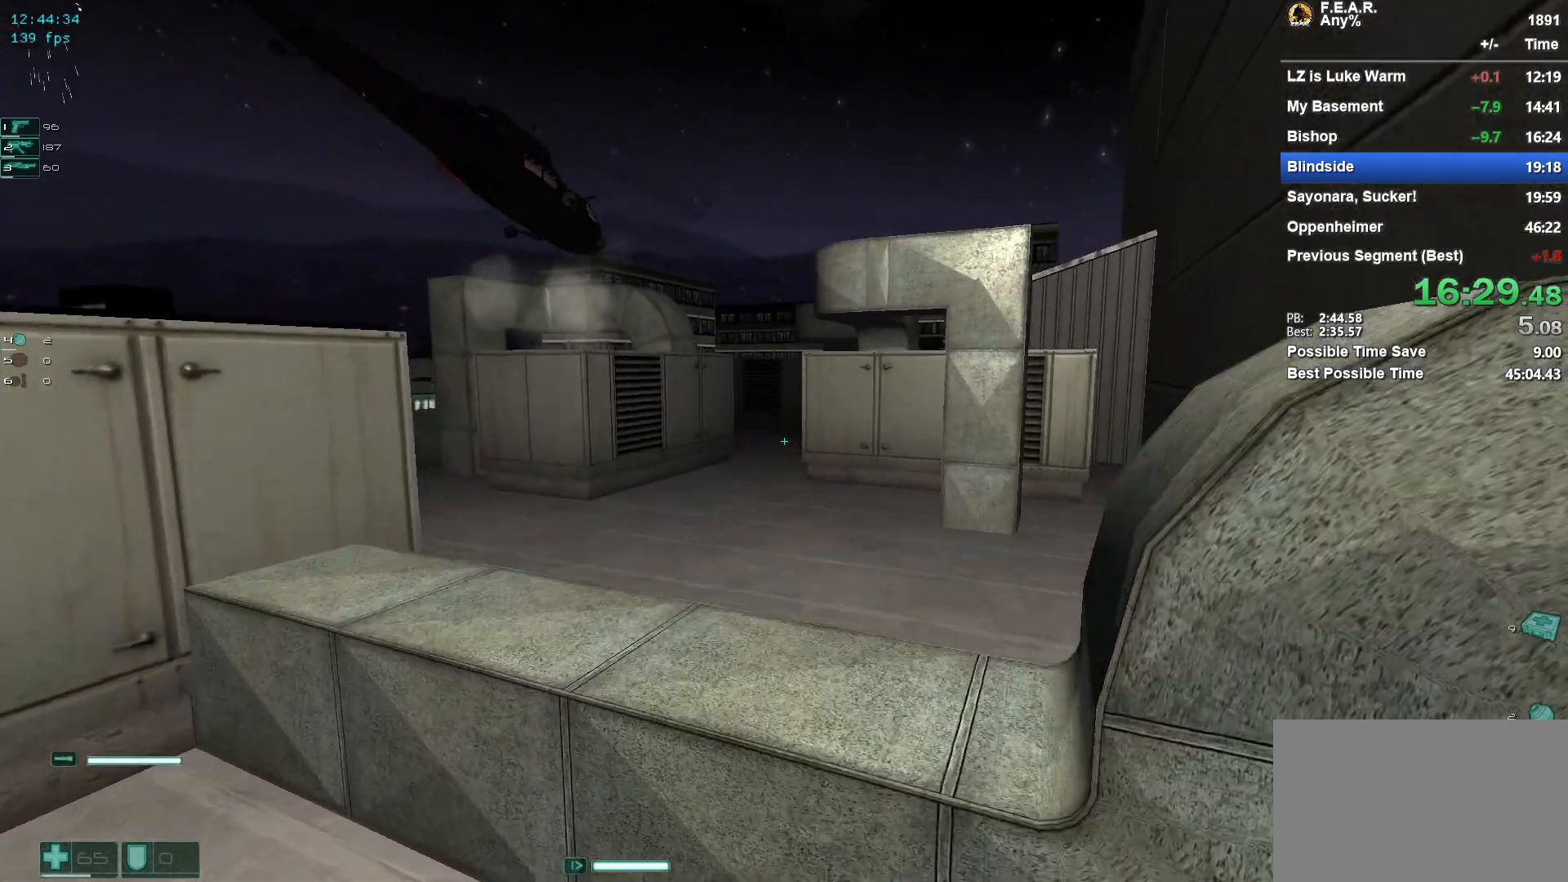
{"keys": ["w"], "mouse": [], "events": [[284, "space", "up"]]}
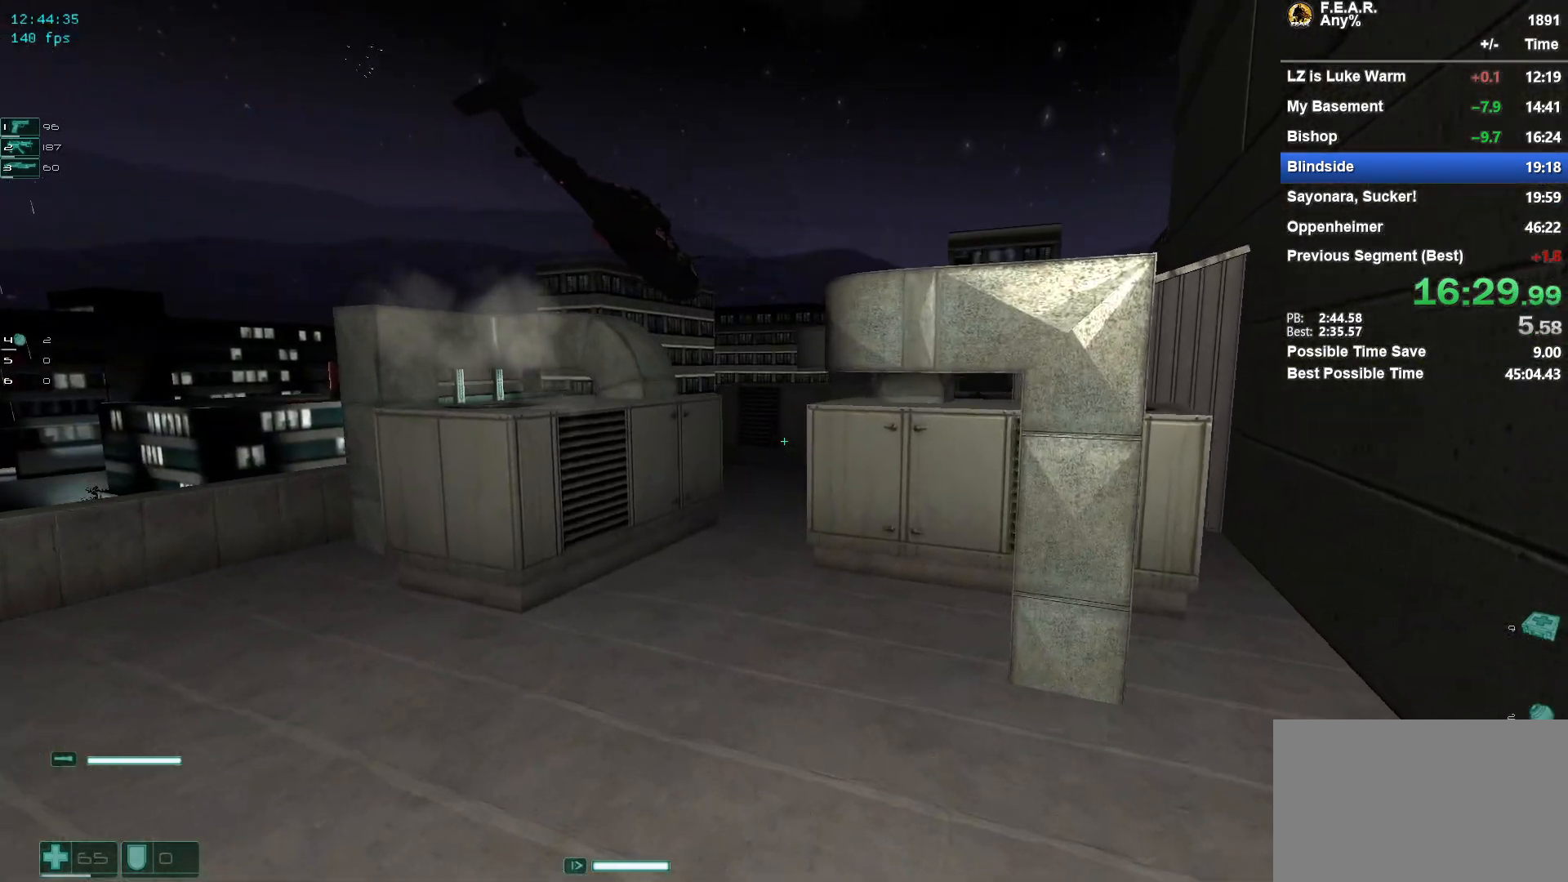
{"keys": ["w"], "mouse": [], "events": [[267, "a", "down"], [450, "a", "up"]]}
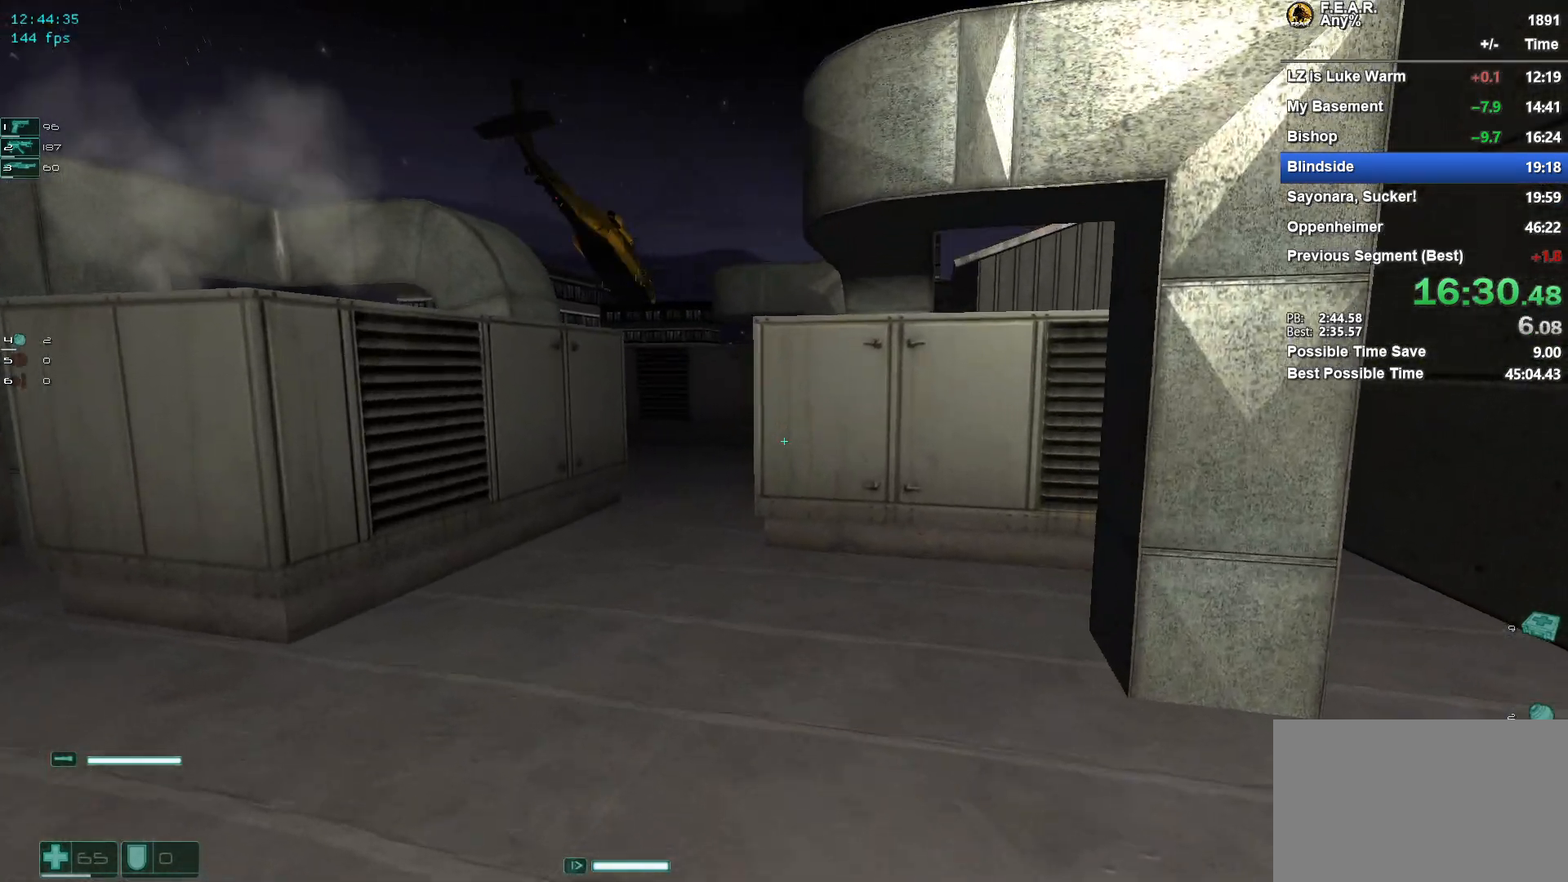
{"keys": ["w"], "mouse": [], "events": [[184, "a", "down"], [334, "a", "up"]]}
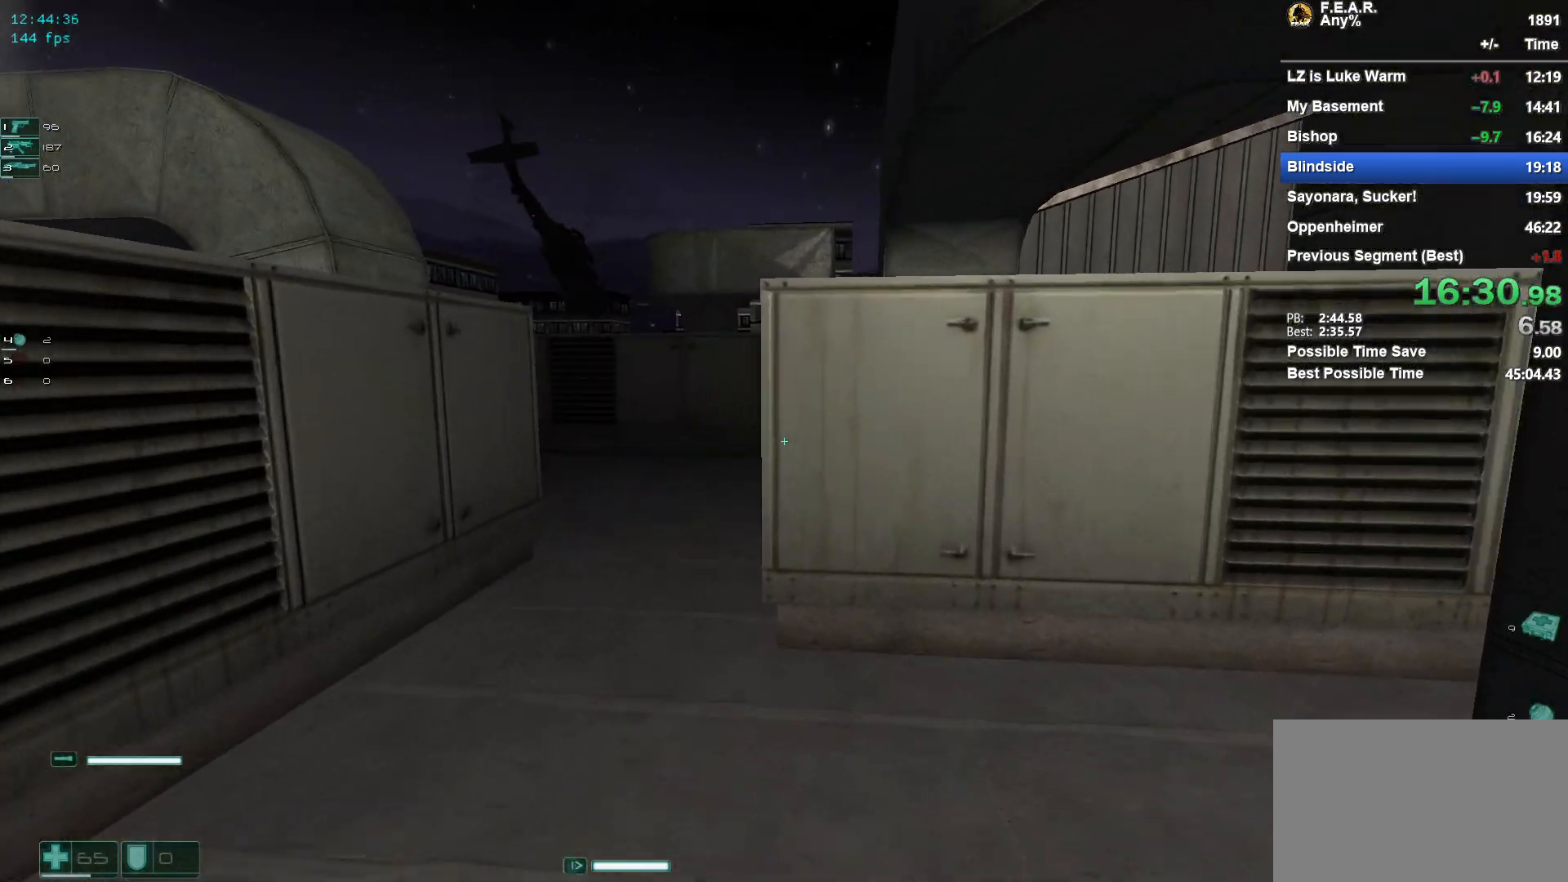
{"keys": ["w"], "mouse": [], "events": [[16, "a", "down"], [150, "a", "up"]]}
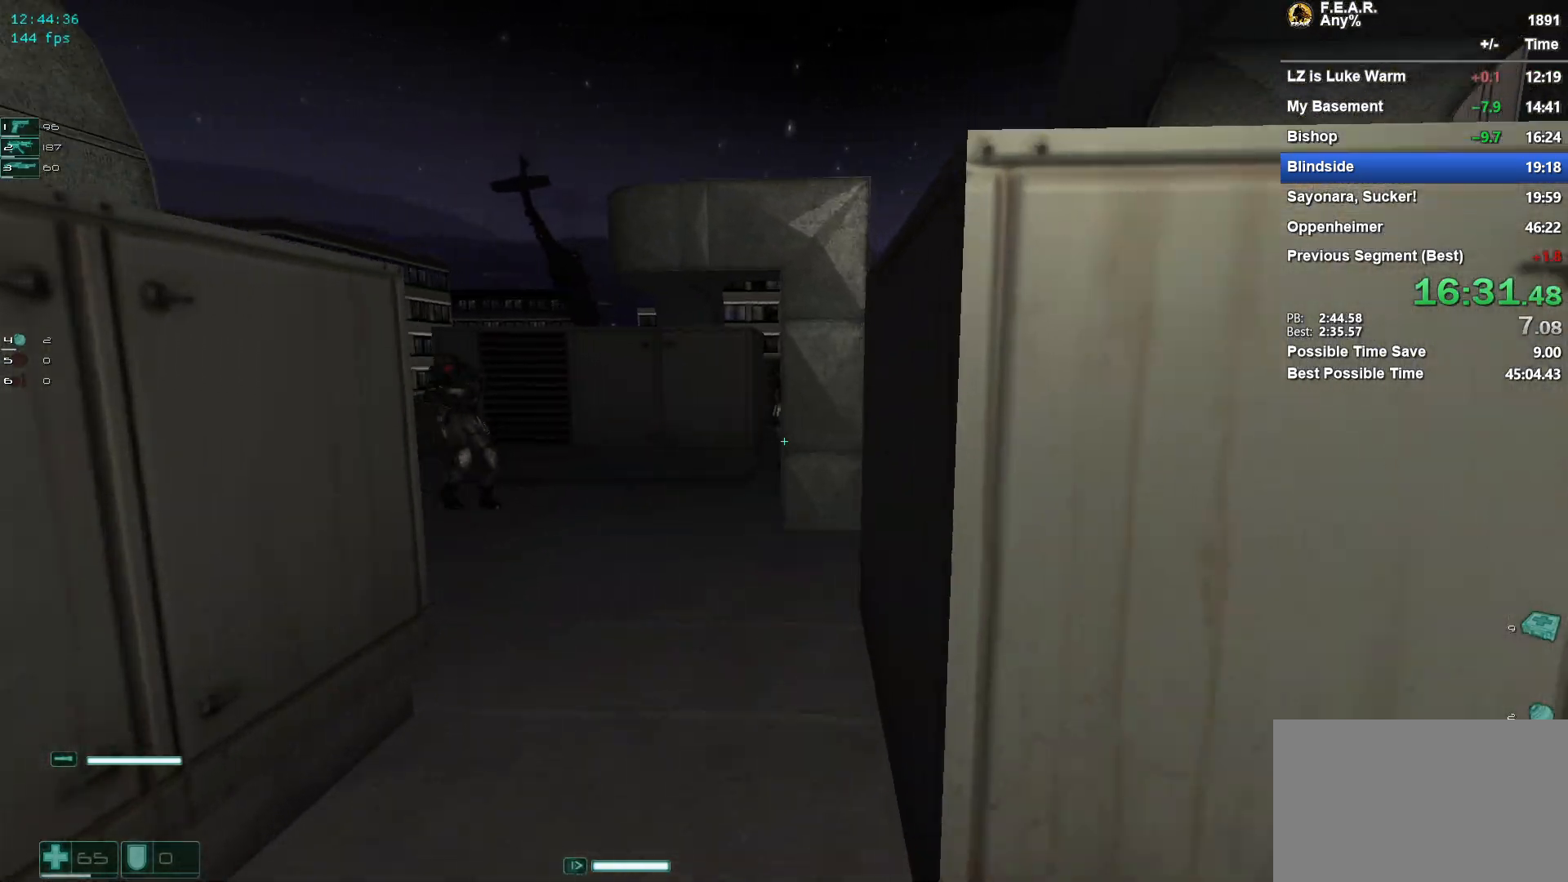
{"keys": ["w"], "mouse": [], "events": [[34, "a", "down"], [84, "a", "up"]]}
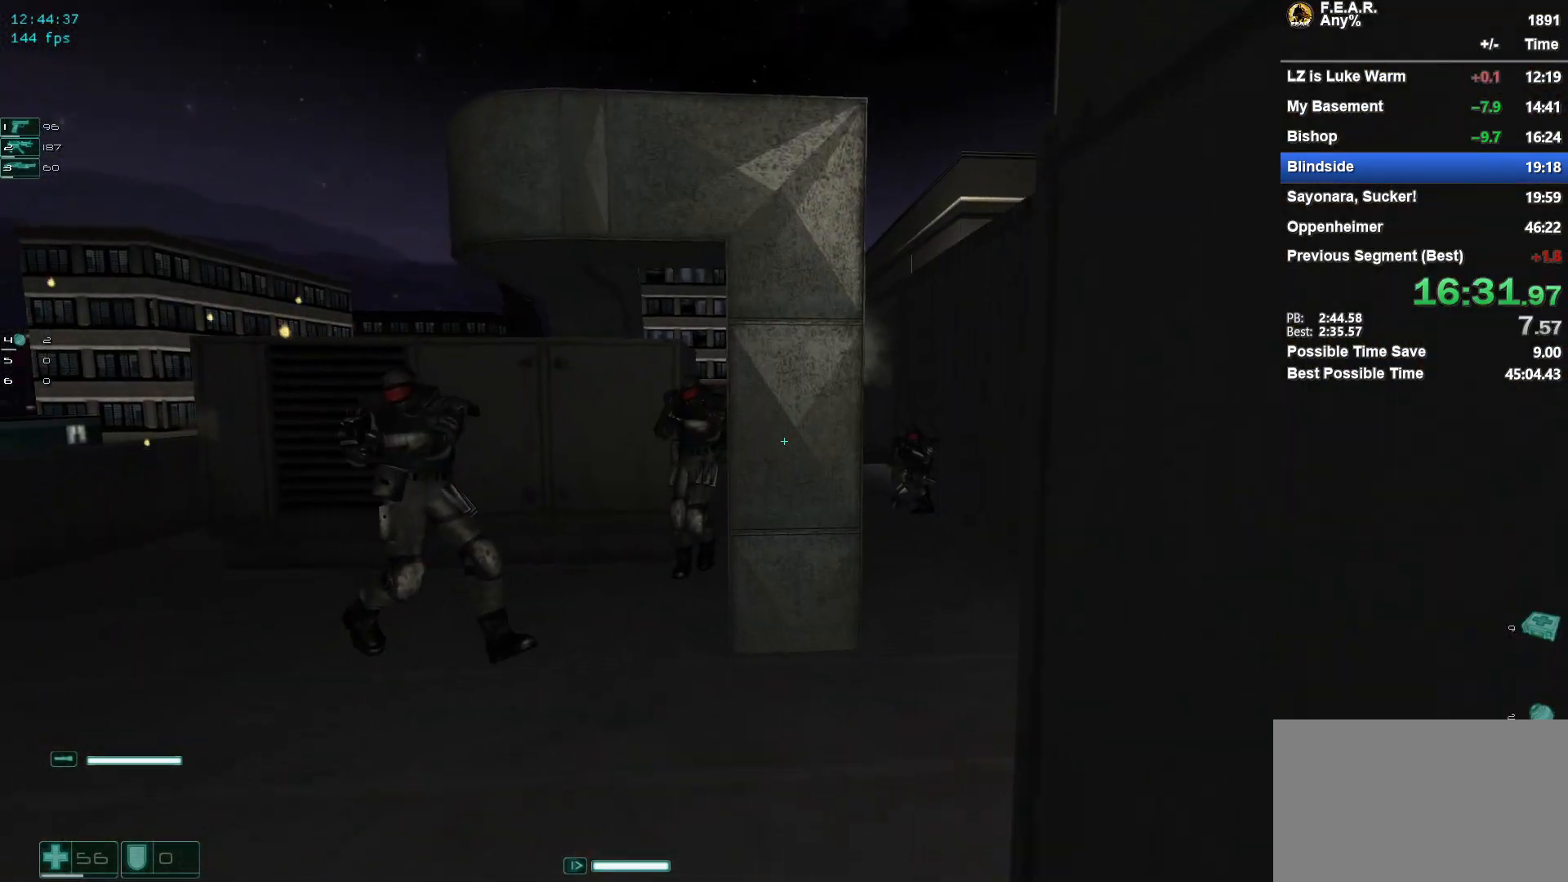
{"keys": ["d", "w"], "mouse": [], "events": [[233, "d", "down"]]}
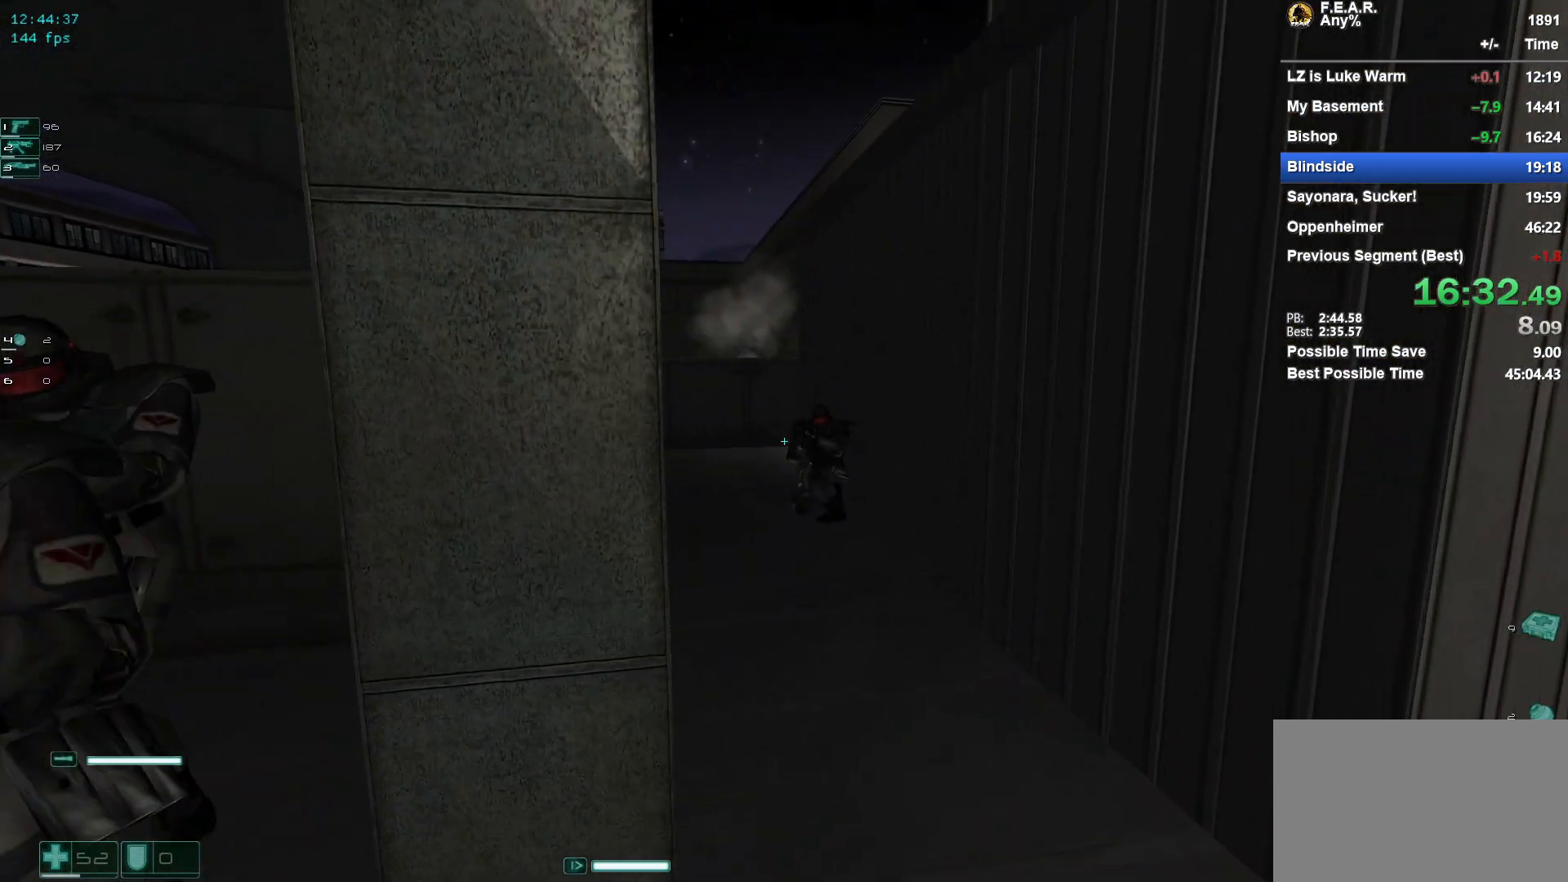
{"keys": ["w"], "mouse": [], "events": [[50, "d", "up"]]}